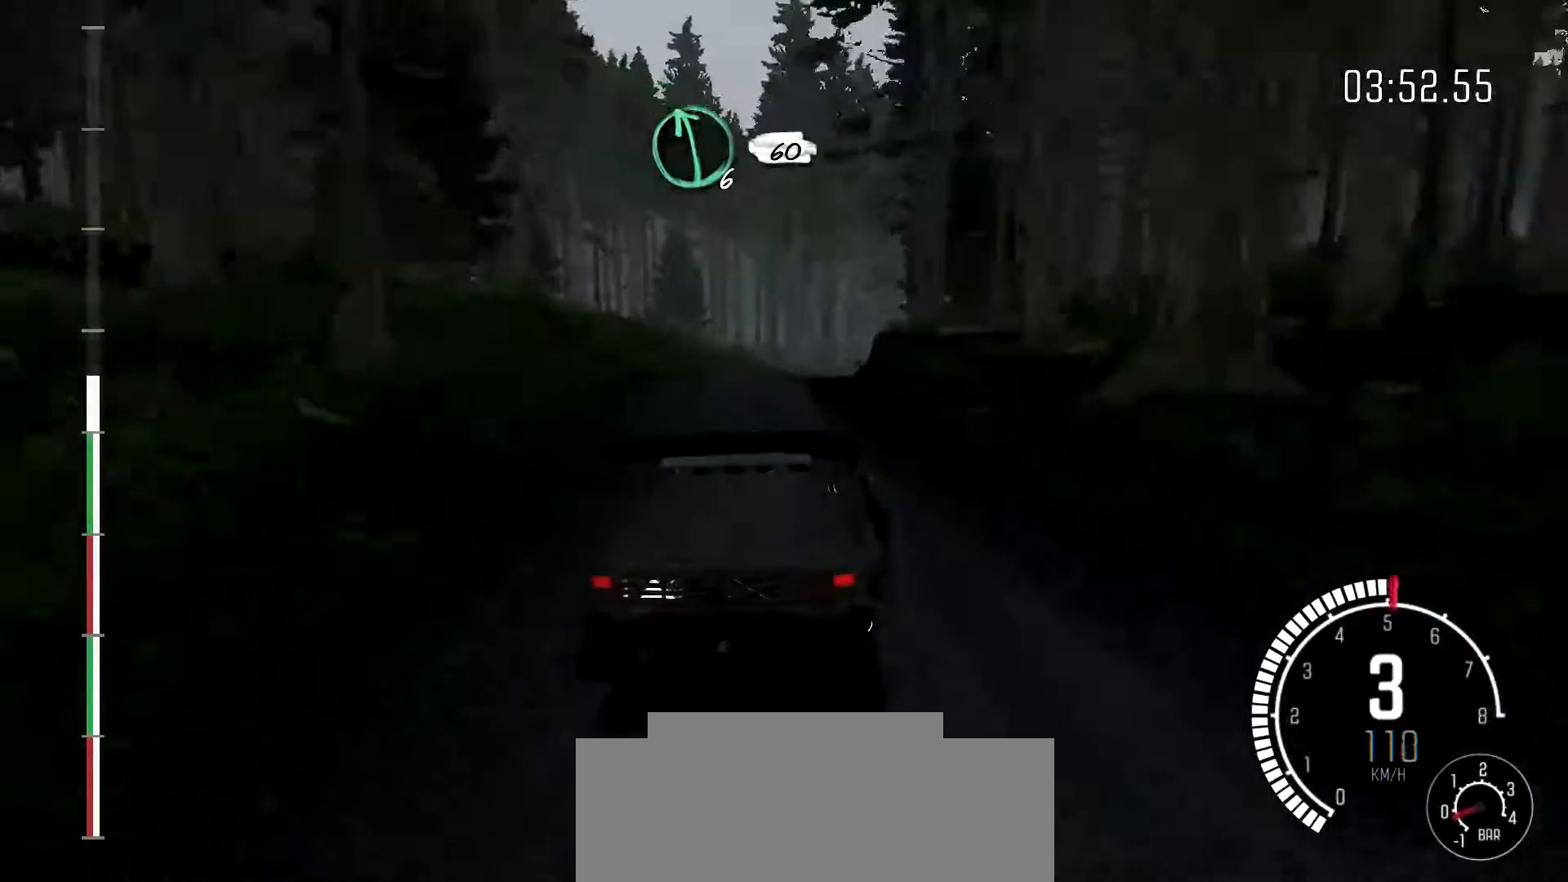
Gameplay with a controller (Xbox layout); each line is a JSON object with the inputs held at the frame after it (dt_ms = milliseconds from this image to that frame). "events" lists button and stick changes between this image and that frame as [ms after this image, input, new state], when the widget could be followed in between. Not read: DPAD_DOWN DPAD_LEFT DPAD_RIGHT DPAD_UP L1 L2 L3 R1 R2 R3 SELECT START right_stick.
{"dt_ms": 500, "buttons": [], "left_stick": "right", "events": [[33, "left_stick", "left"], [200, "left_stick", "right"], [333, "left_stick", "left"], [500, "left_stick", "right"]]}
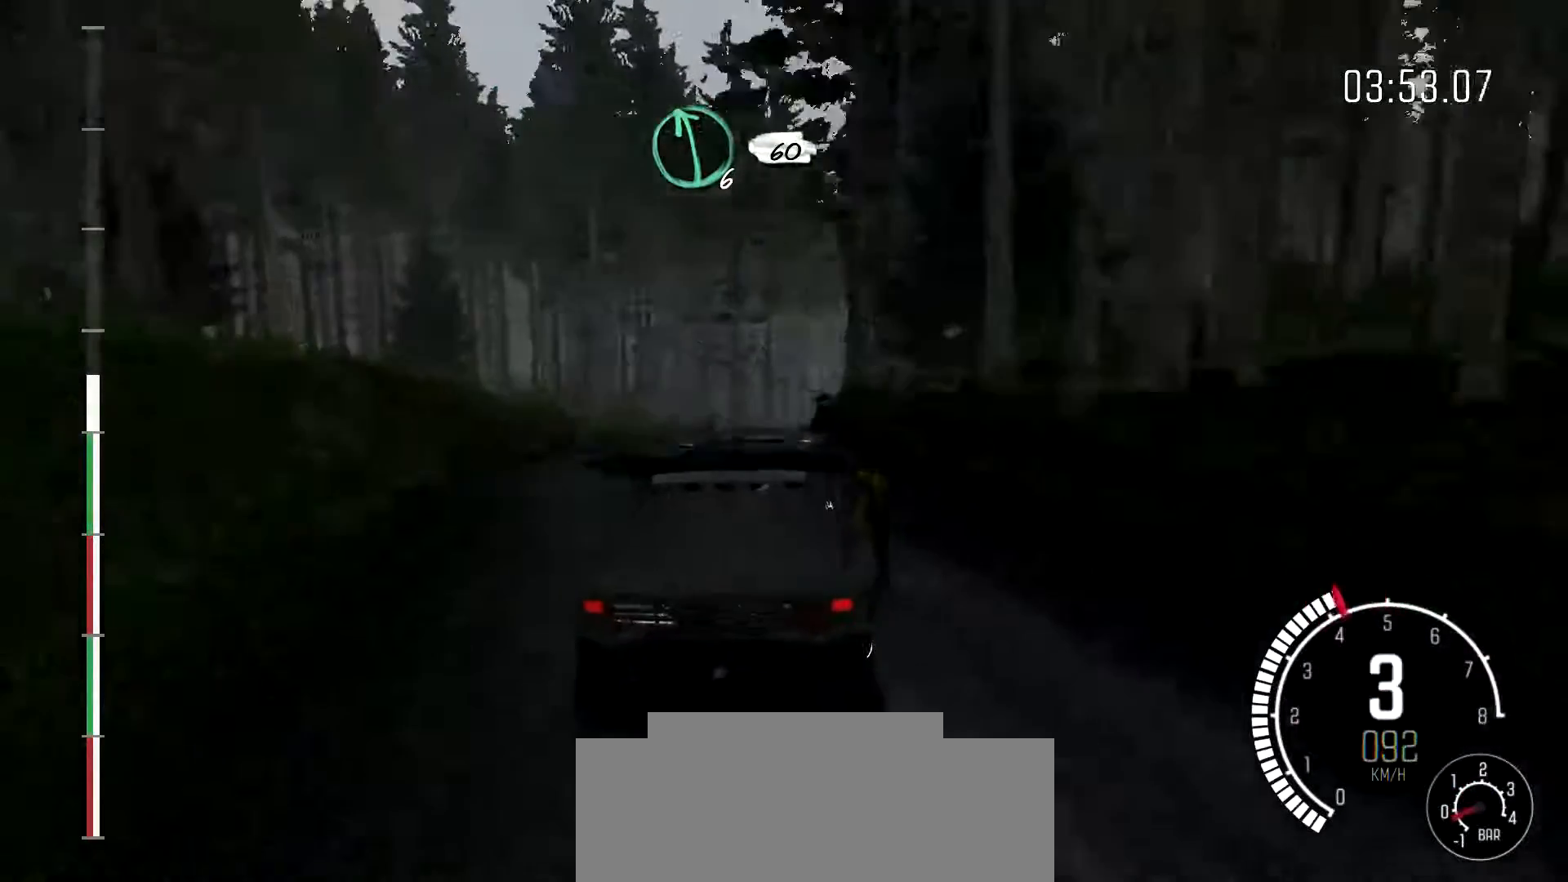
{"dt_ms": 500, "buttons": ["B"], "left_stick": "right", "events": [[200, "B", "down"], [333, "B", "up"], [433, "B", "down"]]}
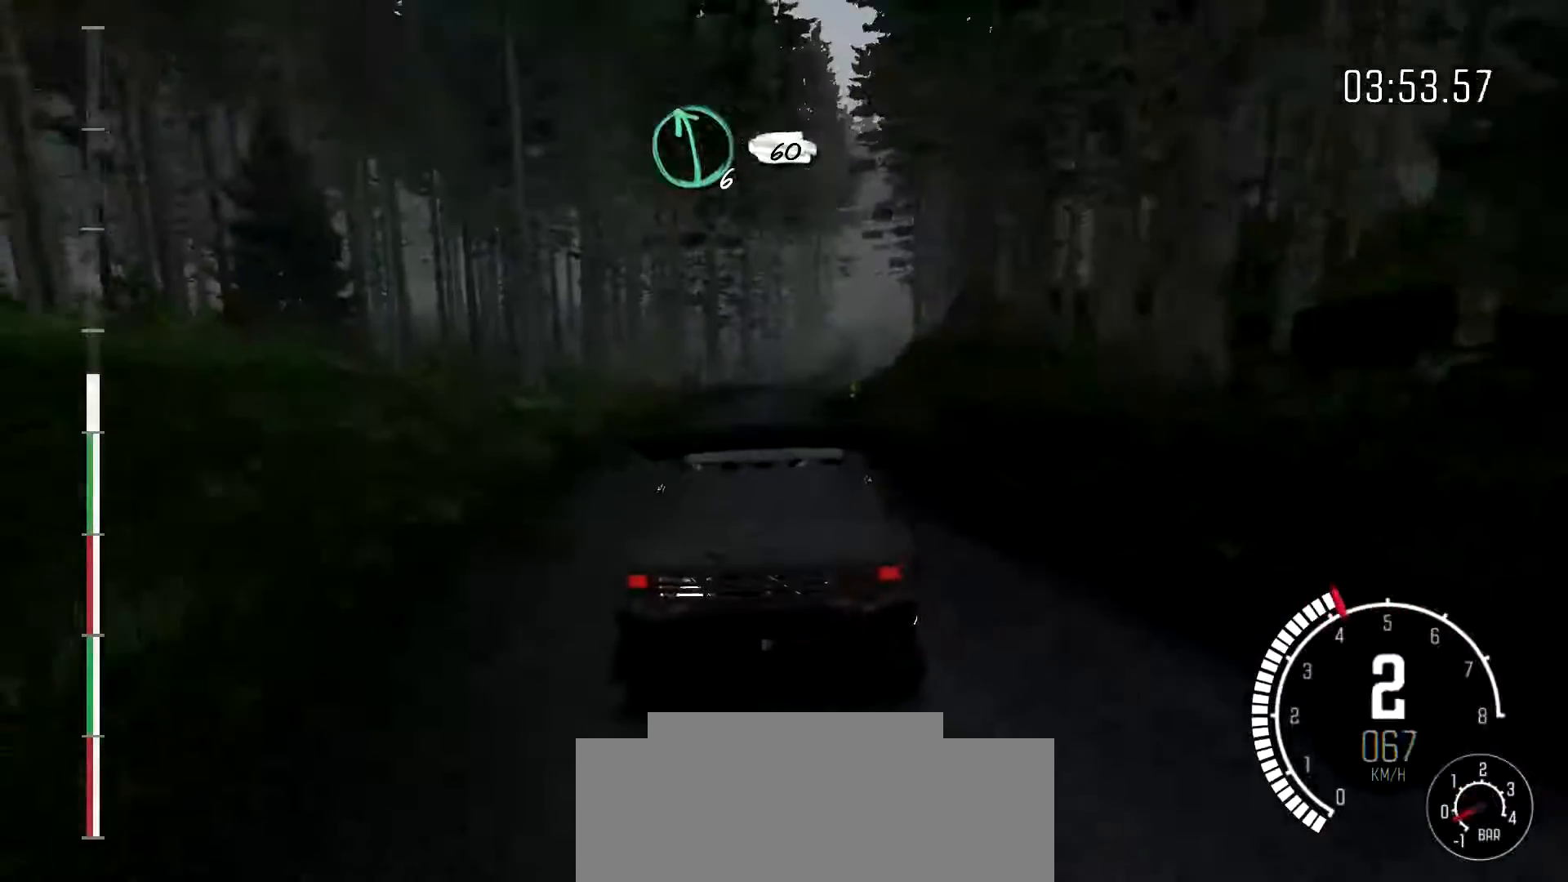
{"dt_ms": 500, "buttons": [], "left_stick": "left", "events": [[100, "B", "up"], [267, "left_stick", "center"], [333, "left_stick", "left"]]}
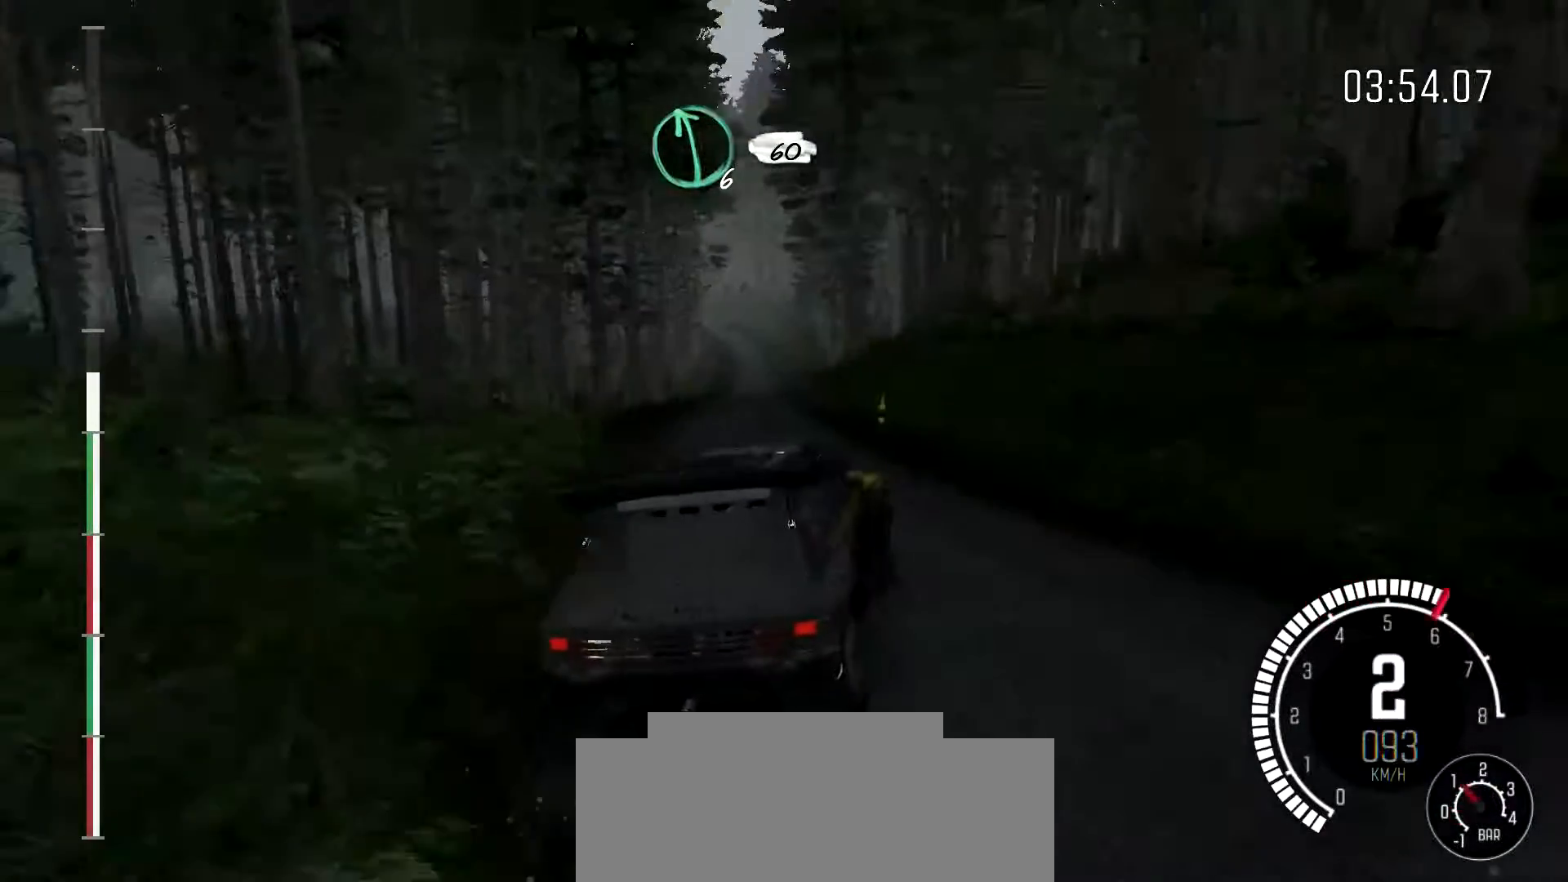
{"dt_ms": 500, "buttons": [], "left_stick": "center", "events": [[100, "left_stick", "center"], [267, "left_stick", "left"], [367, "left_stick", "down-left"], [467, "left_stick", "center"]]}
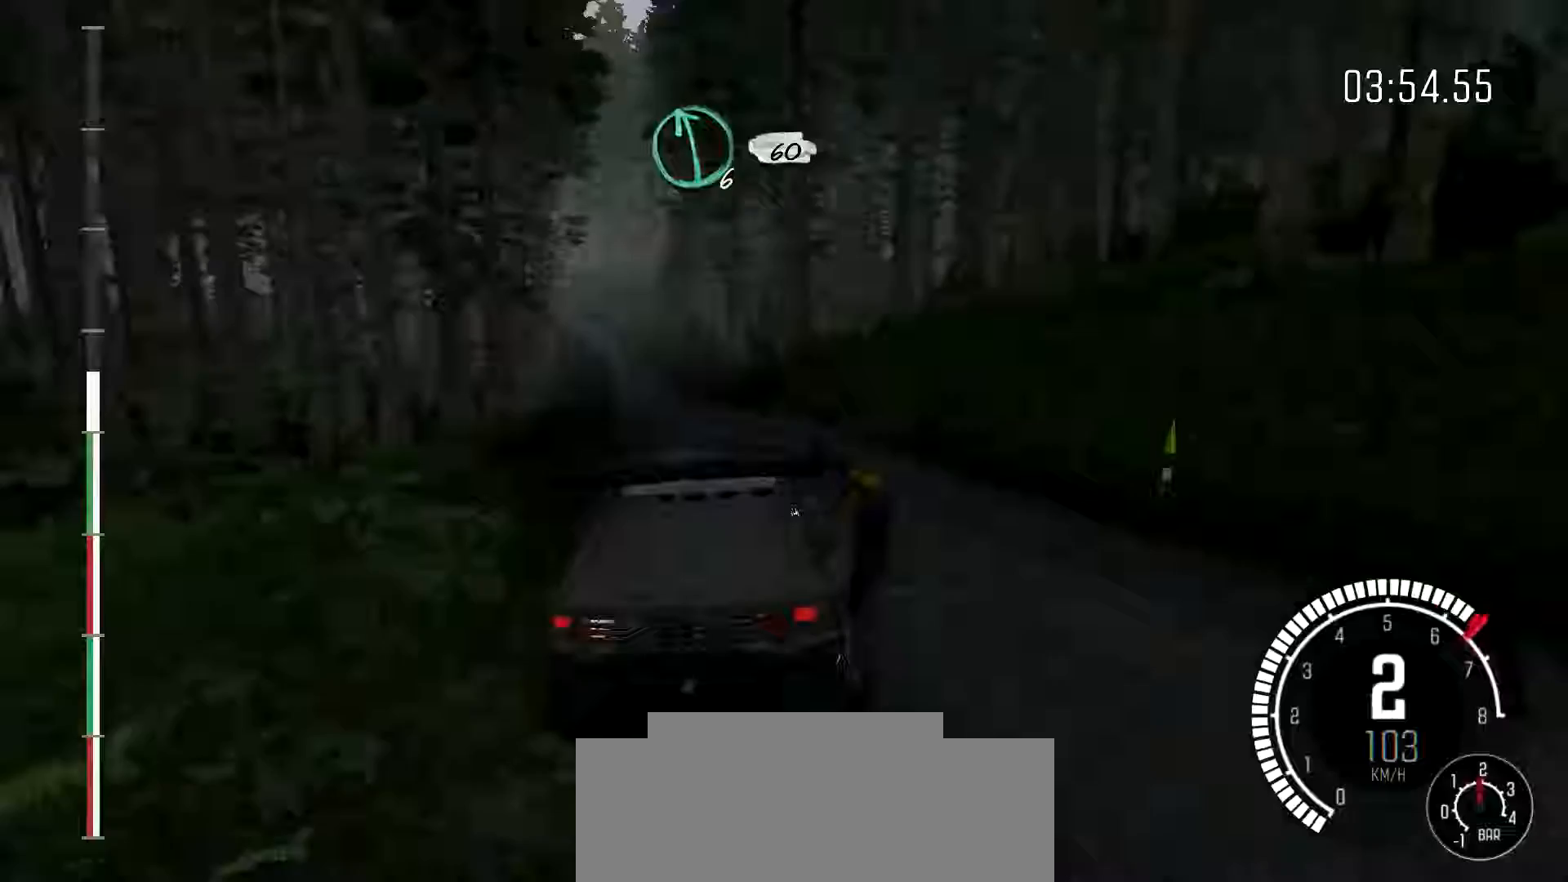
{"dt_ms": 1000, "buttons": [], "left_stick": "right"}
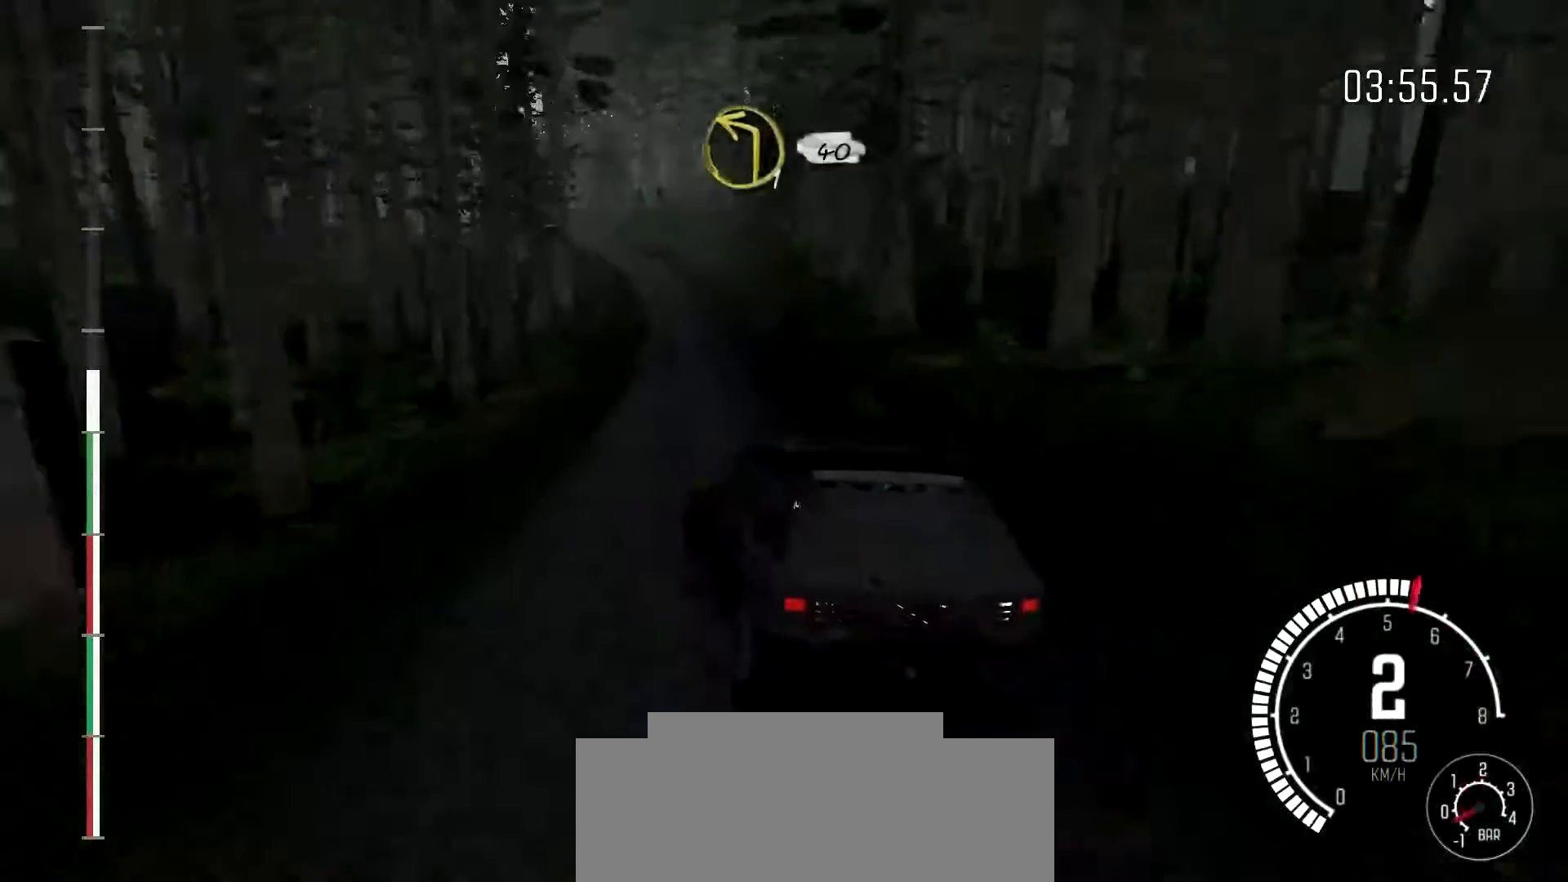
{"dt_ms": 500, "buttons": [], "left_stick": "right", "events": []}
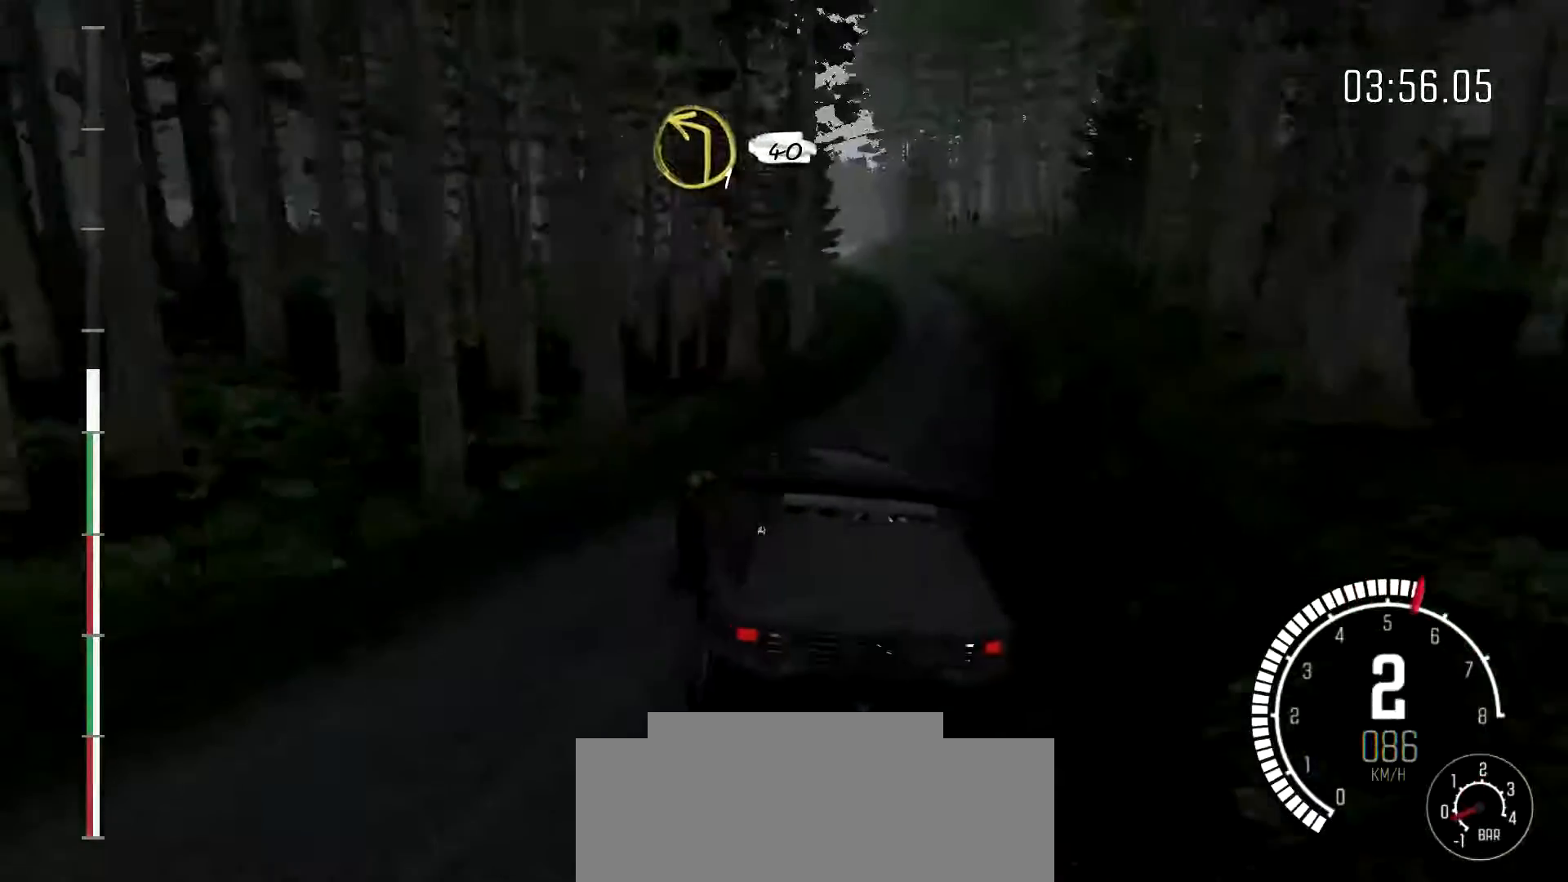
{"dt_ms": 500, "buttons": [], "left_stick": "left", "events": [[333, "left_stick", "center"], [500, "left_stick", "left"]]}
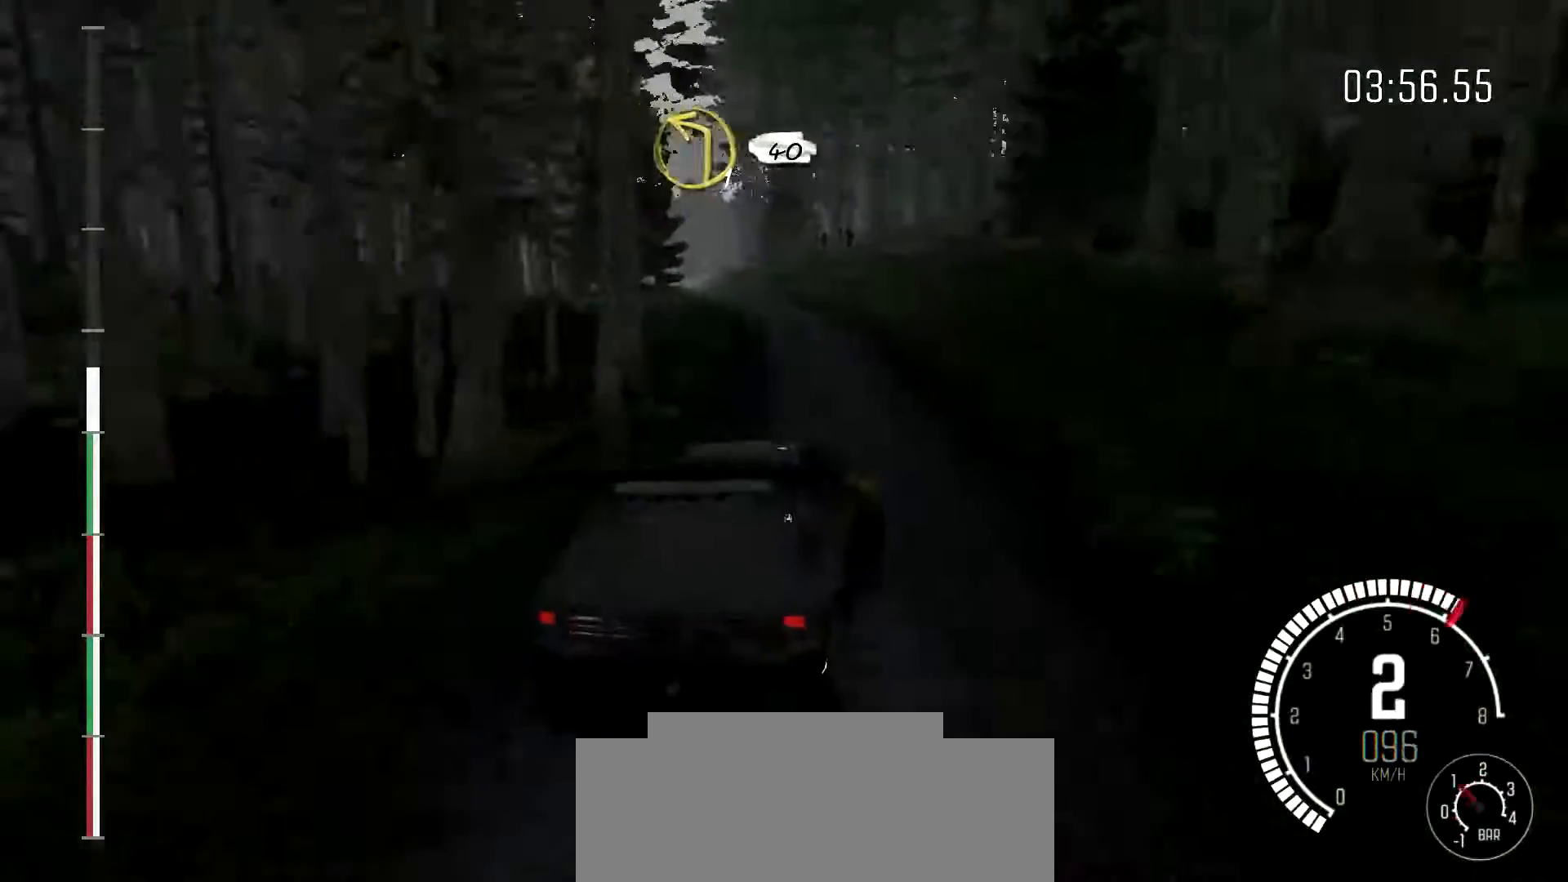
{"dt_ms": 500, "buttons": [], "left_stick": "down-left", "events": [[200, "left_stick", "down-left"]]}
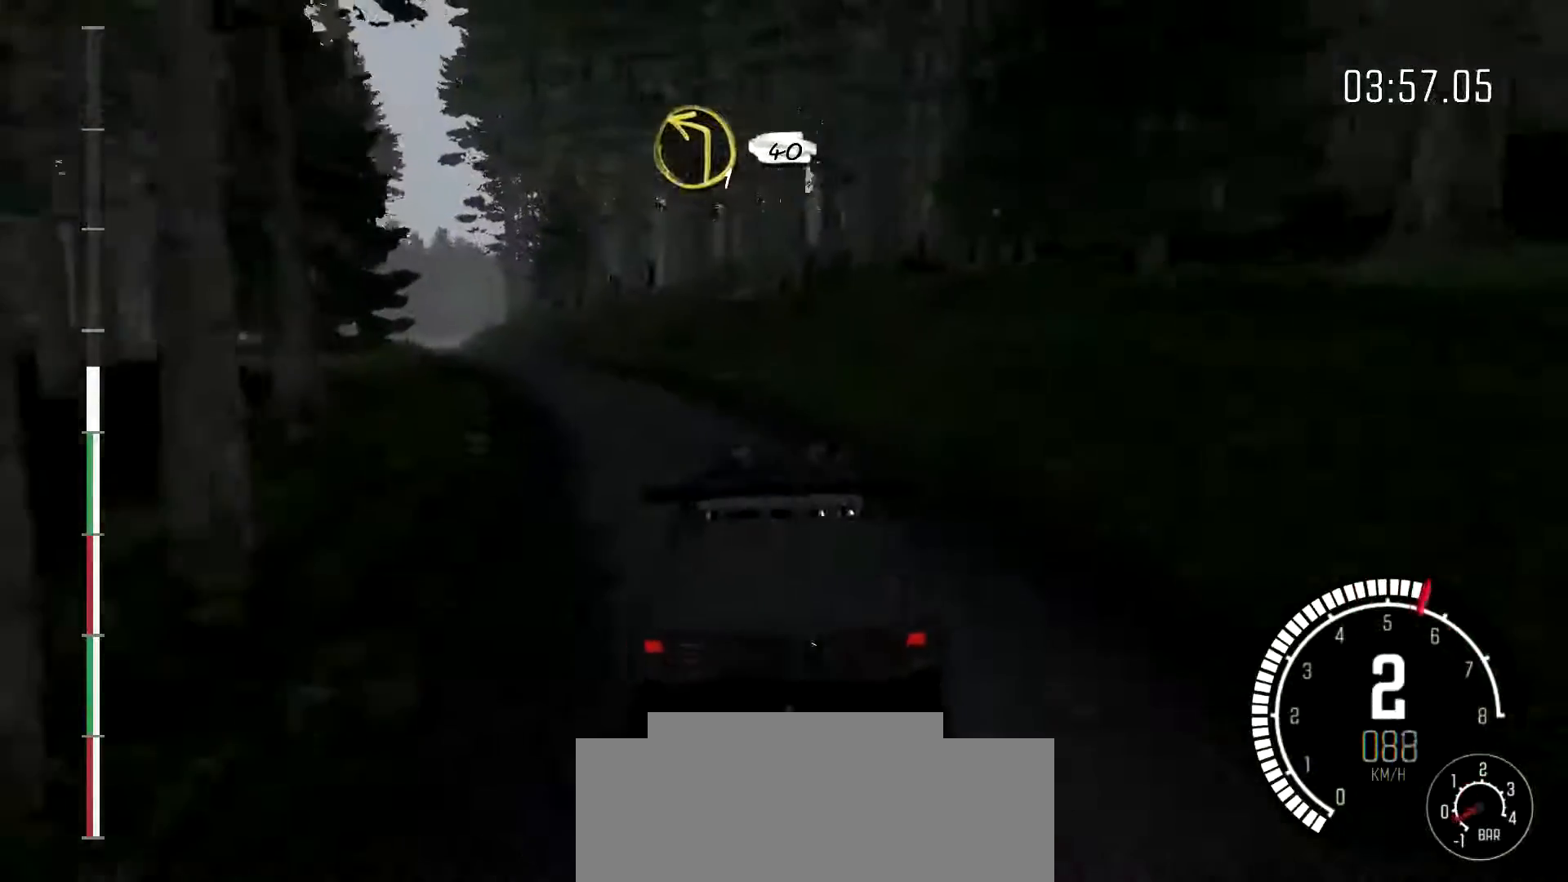
{"dt_ms": 500, "buttons": [], "left_stick": "right", "events": [[267, "left_stick", "center"], [367, "left_stick", "right"]]}
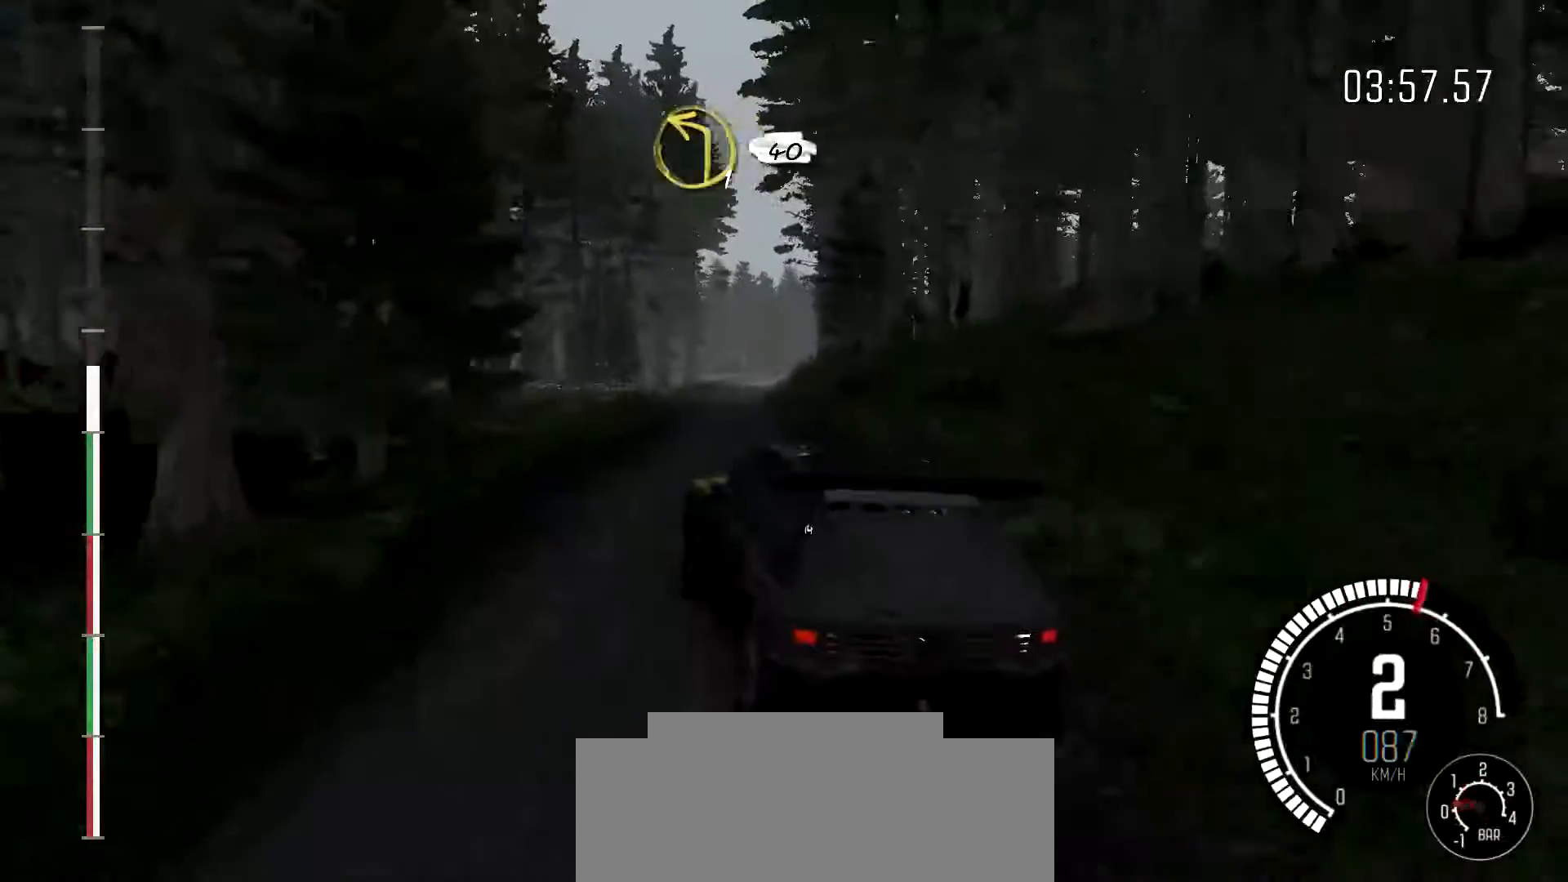
{"dt_ms": 500, "buttons": [], "left_stick": "right", "events": []}
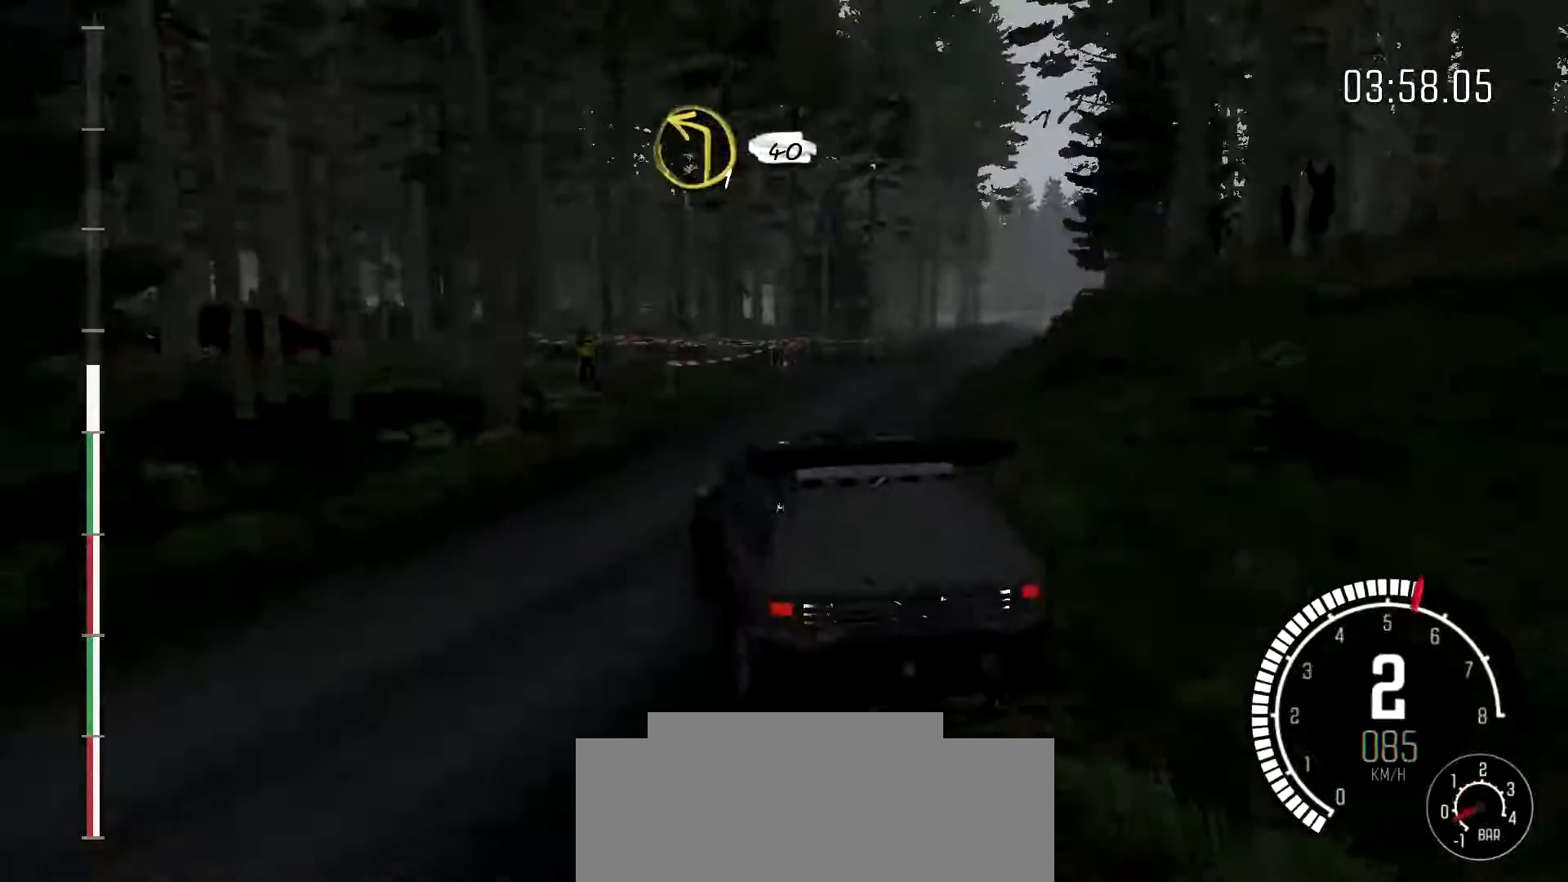
{"dt_ms": 500, "buttons": [], "left_stick": "center", "events": [[500, "left_stick", "center"]]}
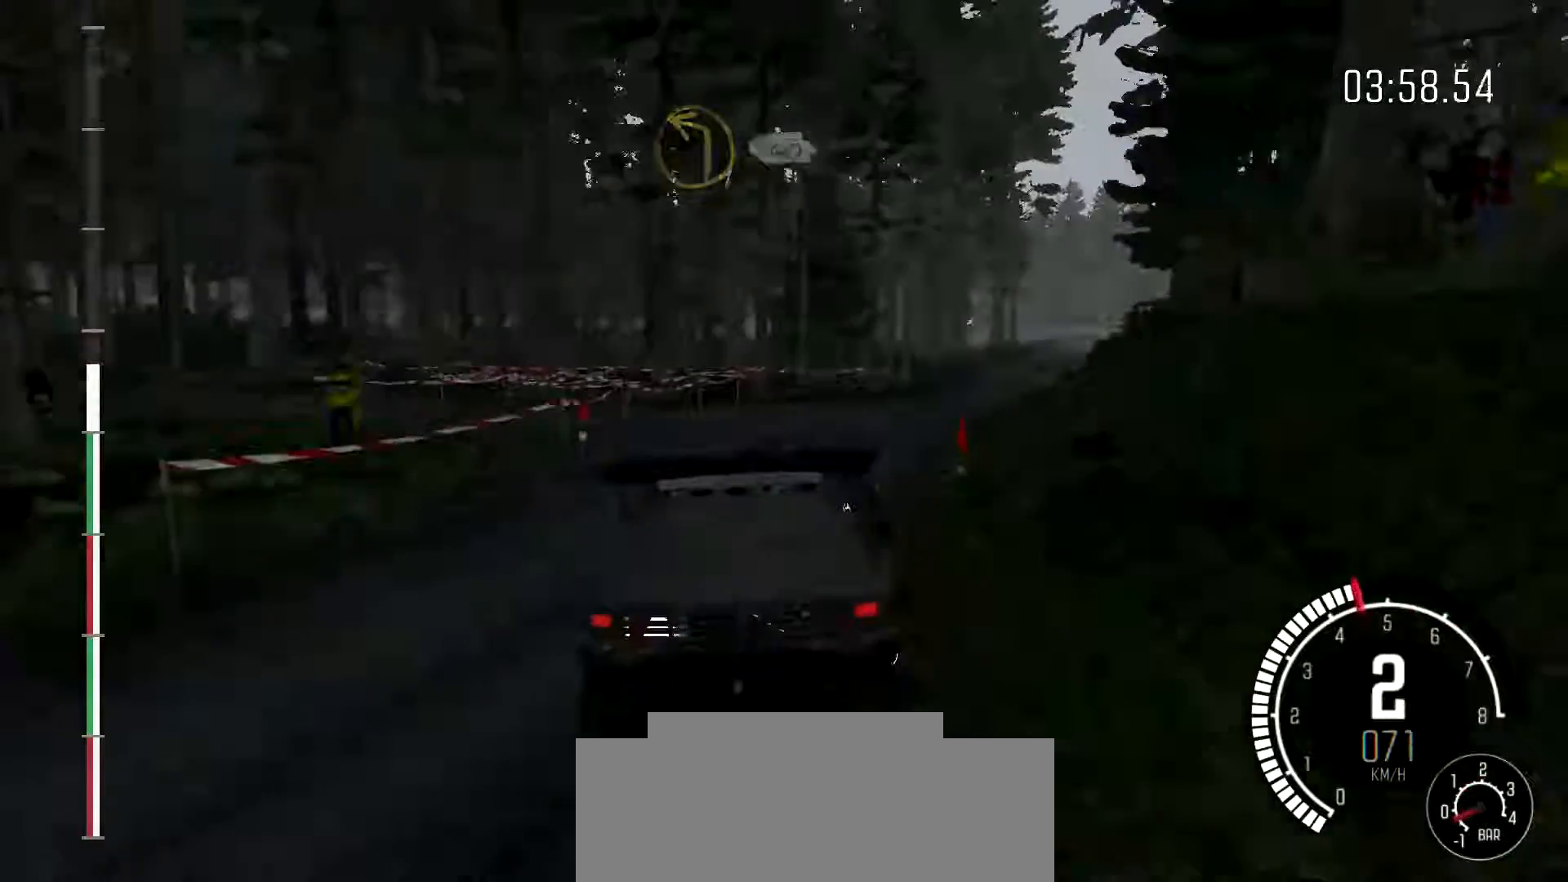
{"dt_ms": 500, "buttons": [], "left_stick": "center"}
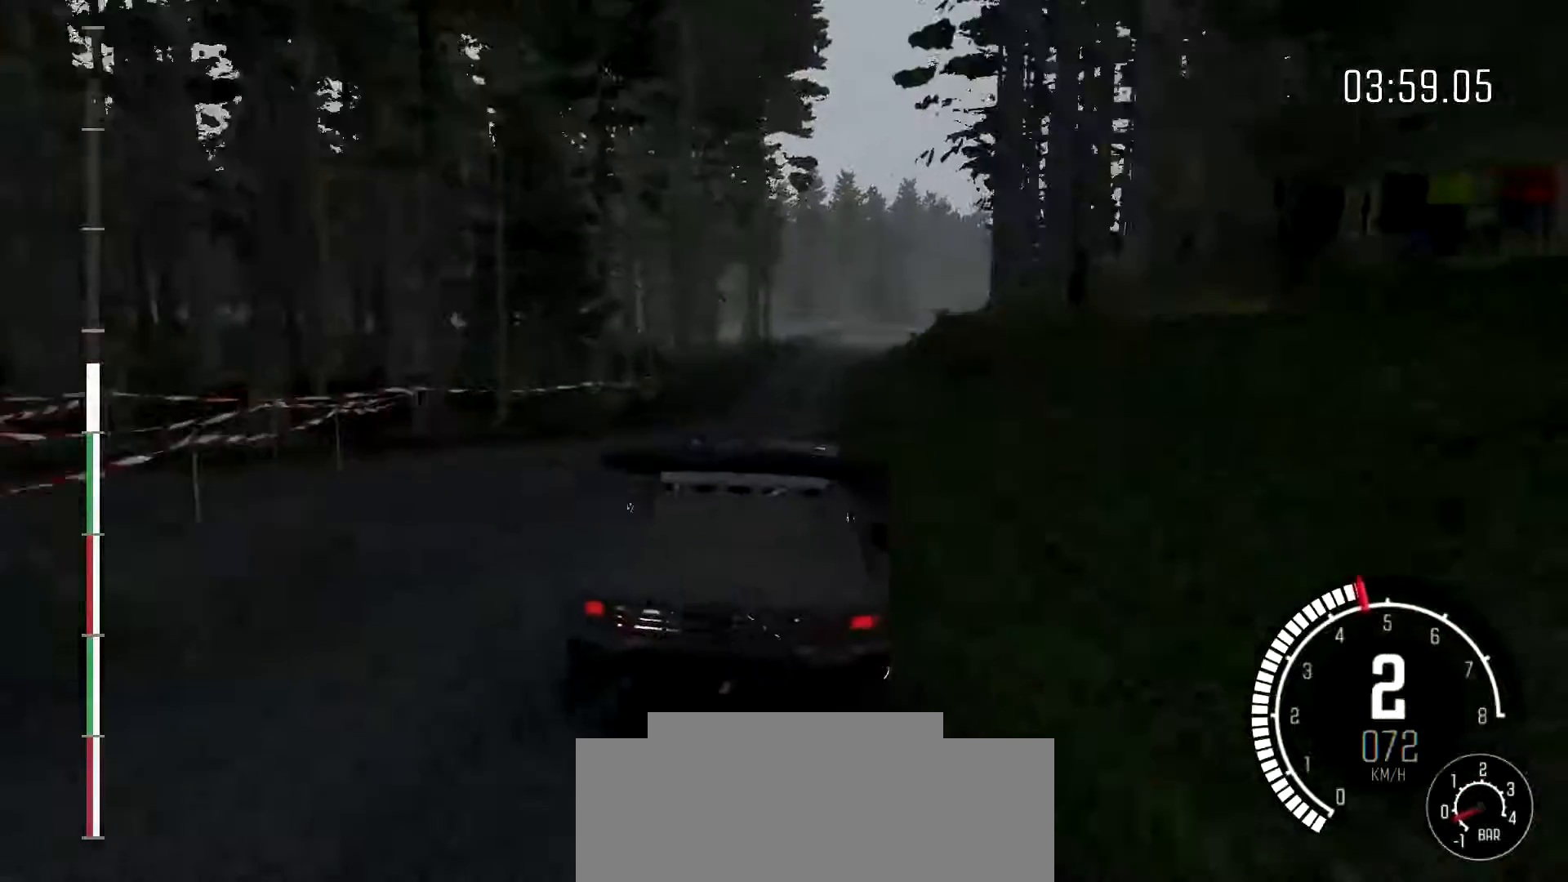
{"dt_ms": 500, "buttons": [], "left_stick": "right", "events": [[200, "left_stick", "right"]]}
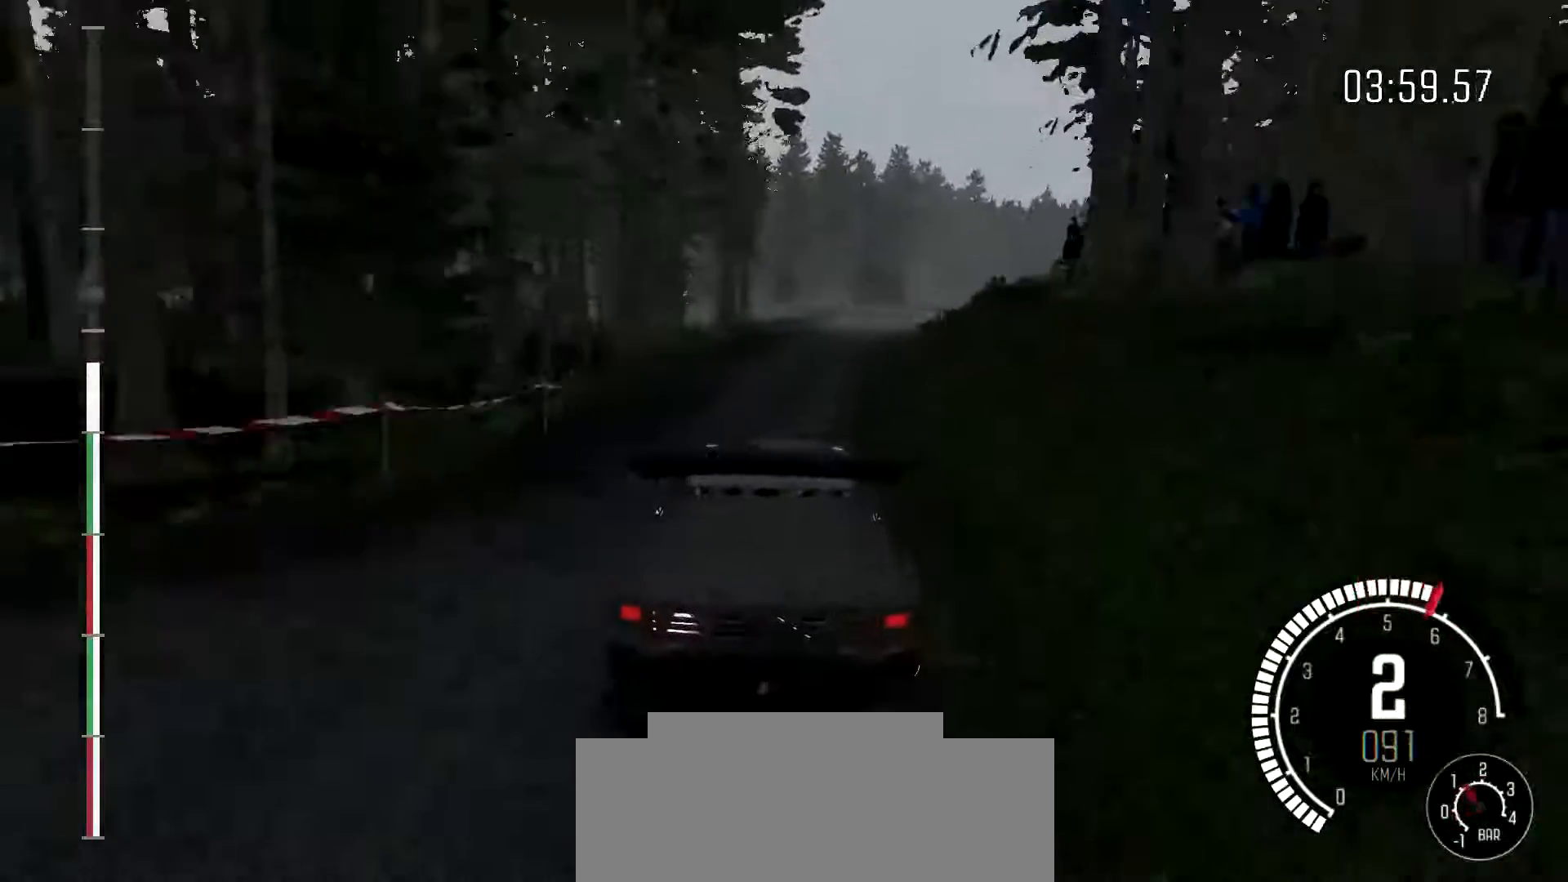
{"dt_ms": 500, "buttons": [], "left_stick": "center", "events": [[33, "left_stick", "center"]]}
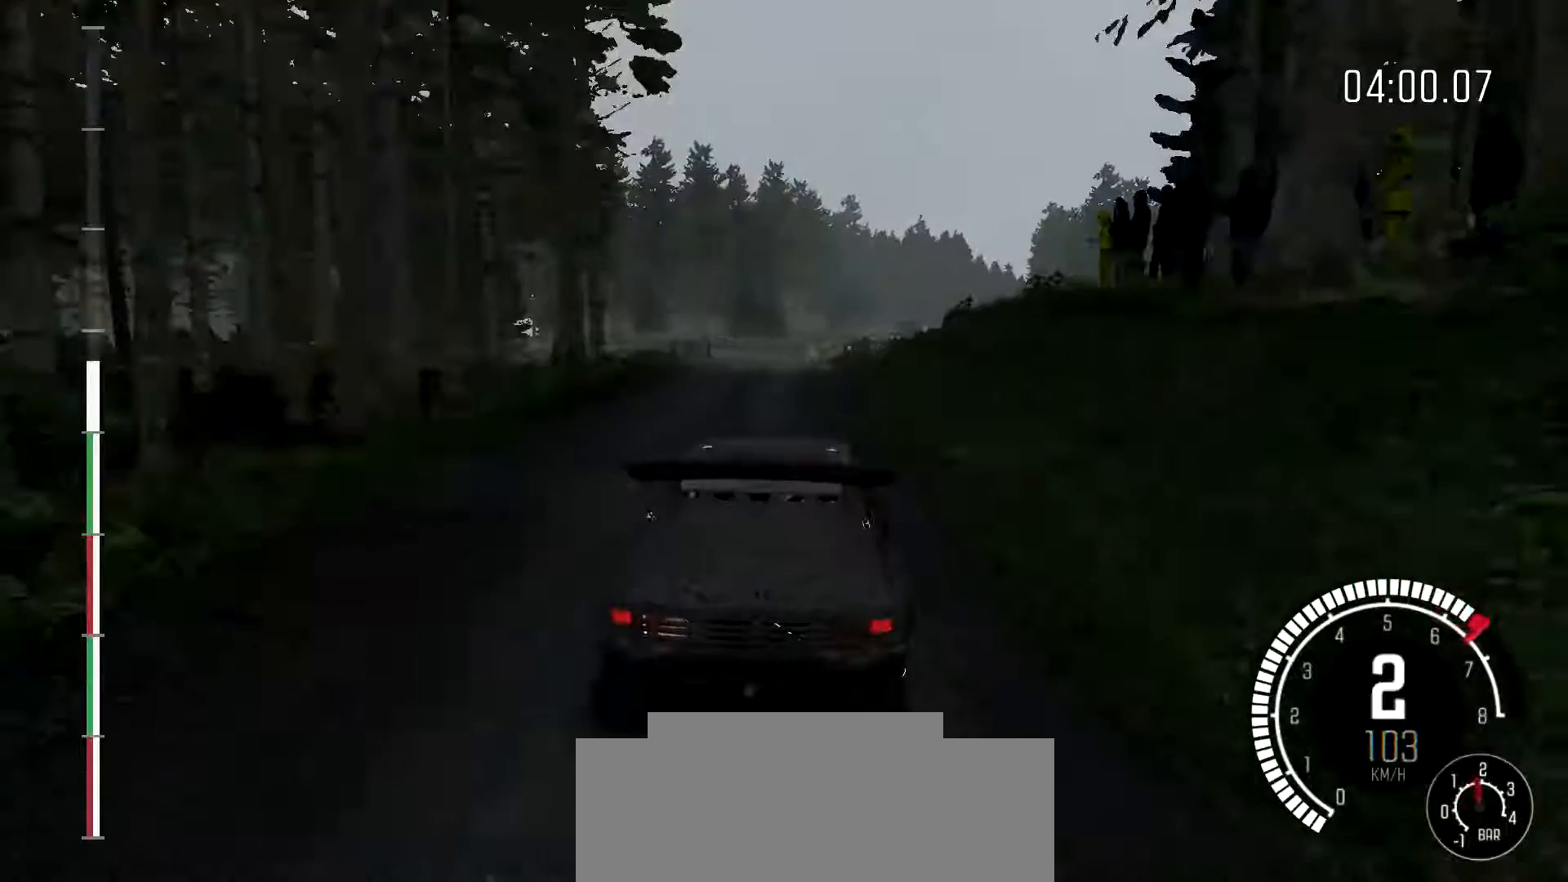
{"dt_ms": 500, "buttons": [], "left_stick": "center", "events": []}
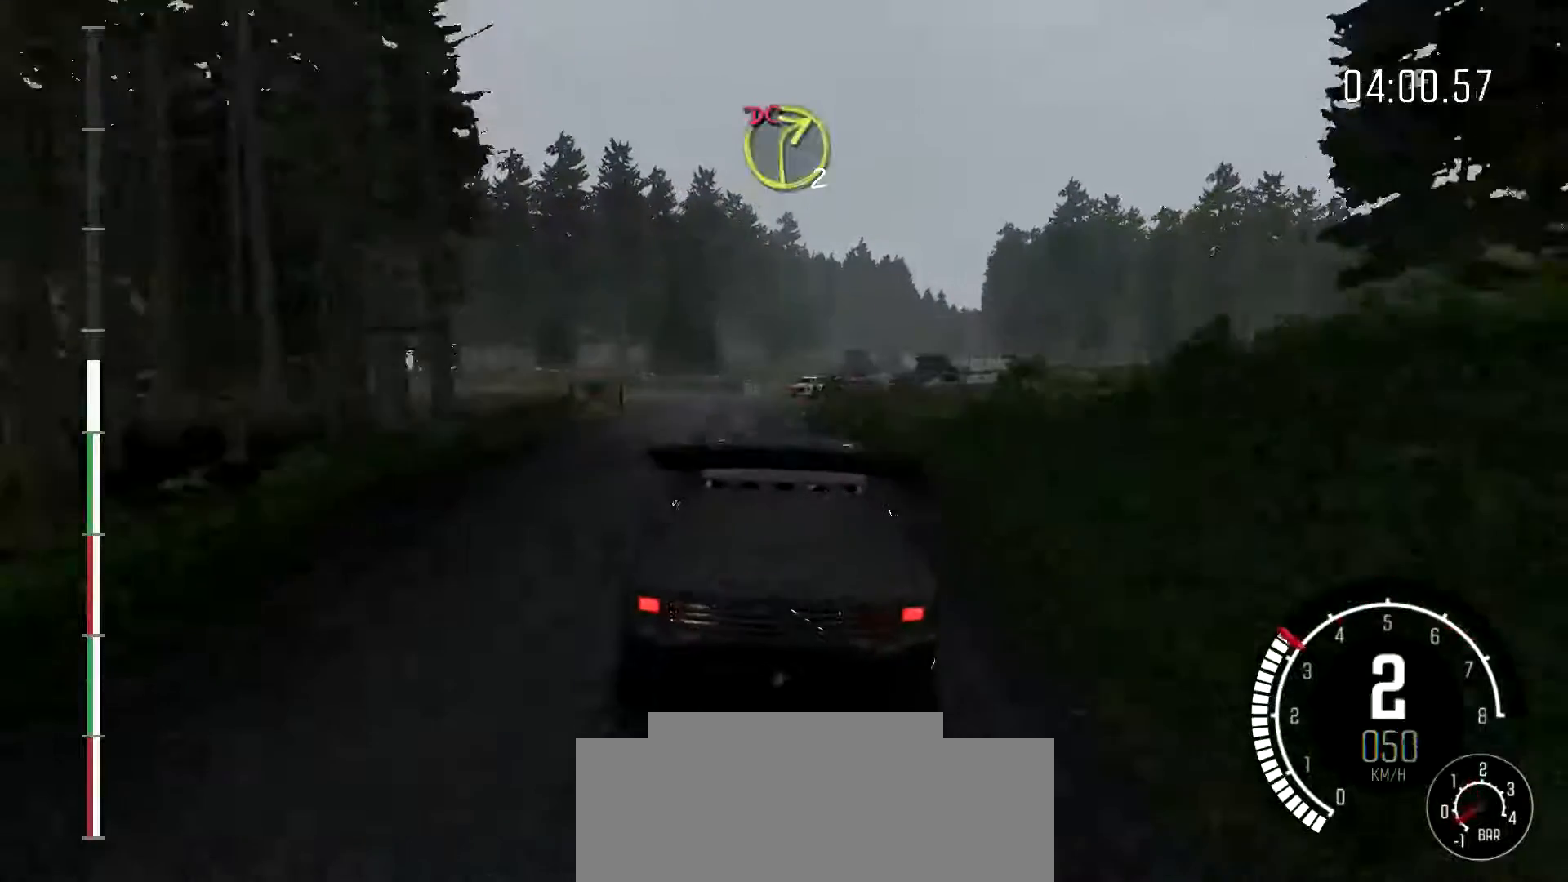
{"dt_ms": 500, "buttons": [], "left_stick": "center", "events": []}
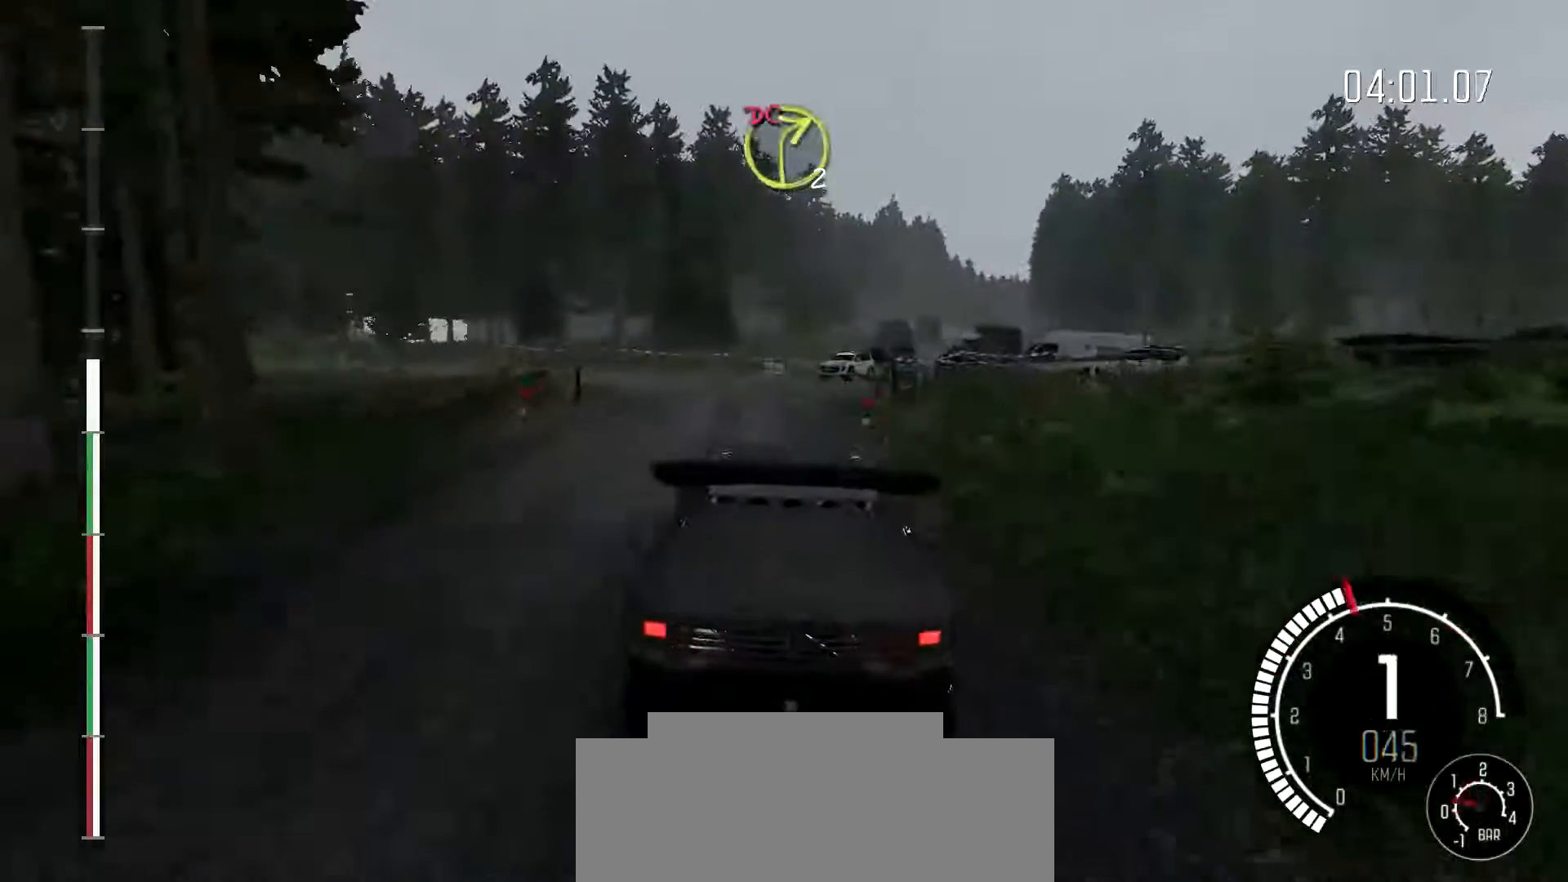
{"dt_ms": 500, "buttons": [], "left_stick": "left", "events": [[167, "left_stick", "left"]]}
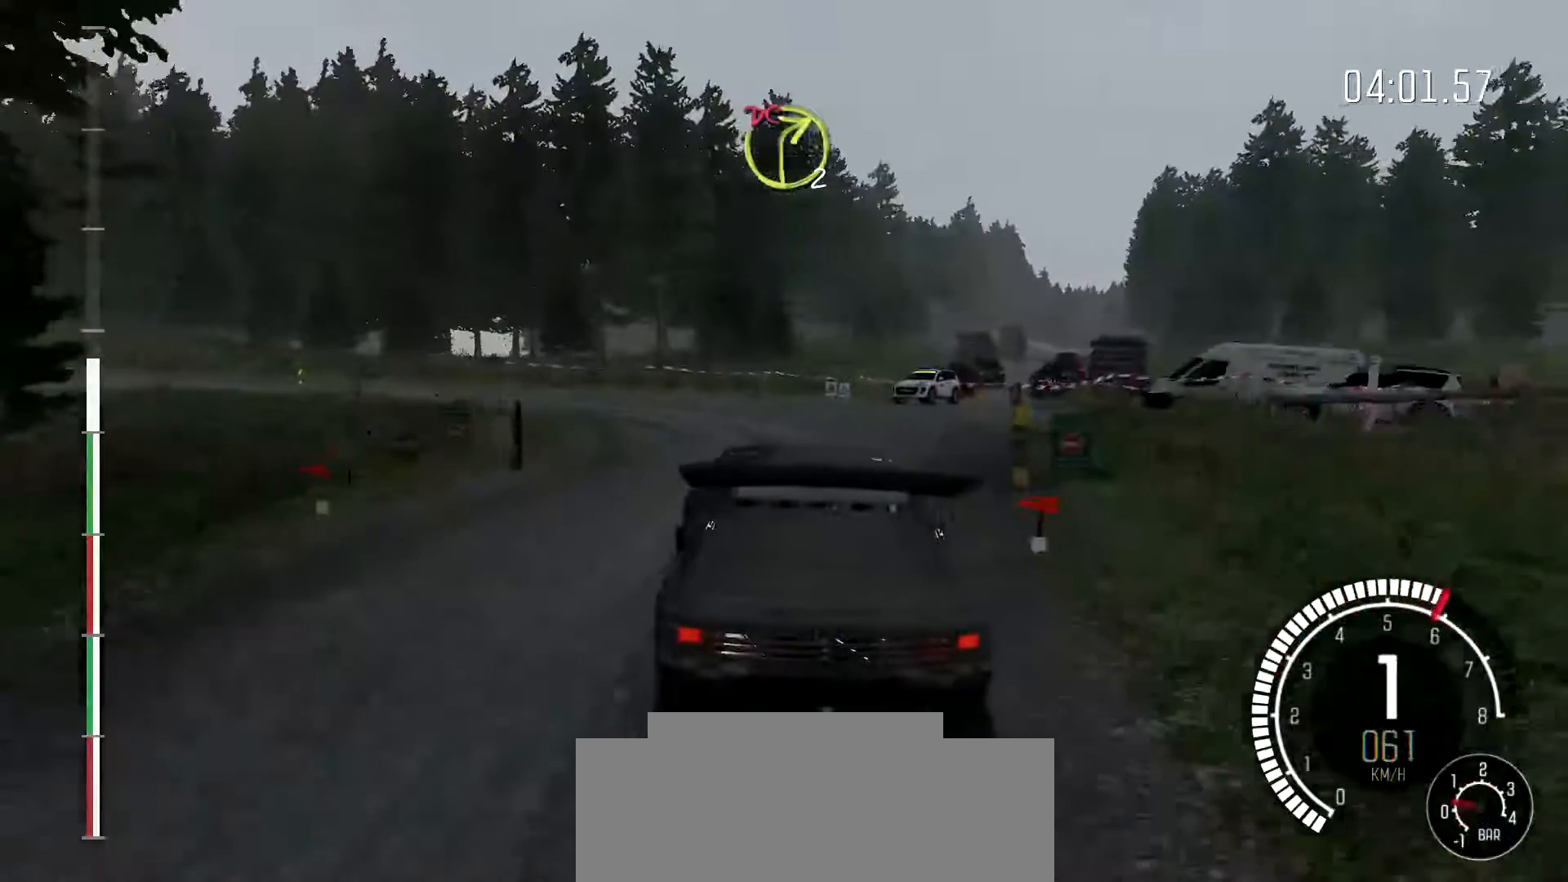
{"dt_ms": 500, "buttons": [], "left_stick": "left", "events": [[200, "left_stick", "center"], [300, "left_stick", "left"]]}
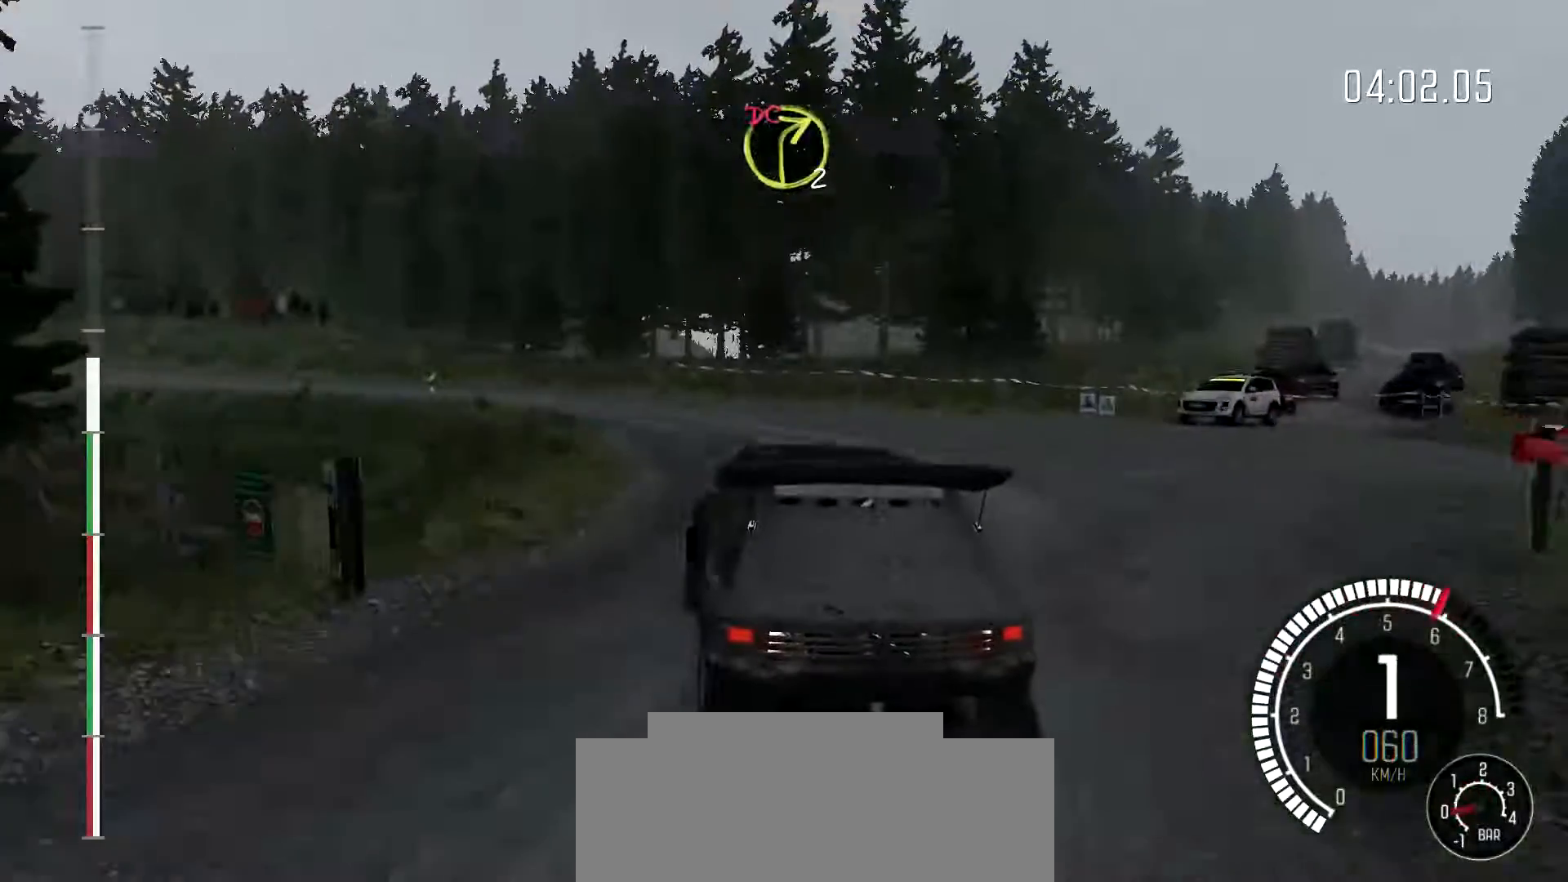
{"dt_ms": 500, "buttons": [], "left_stick": "left", "events": []}
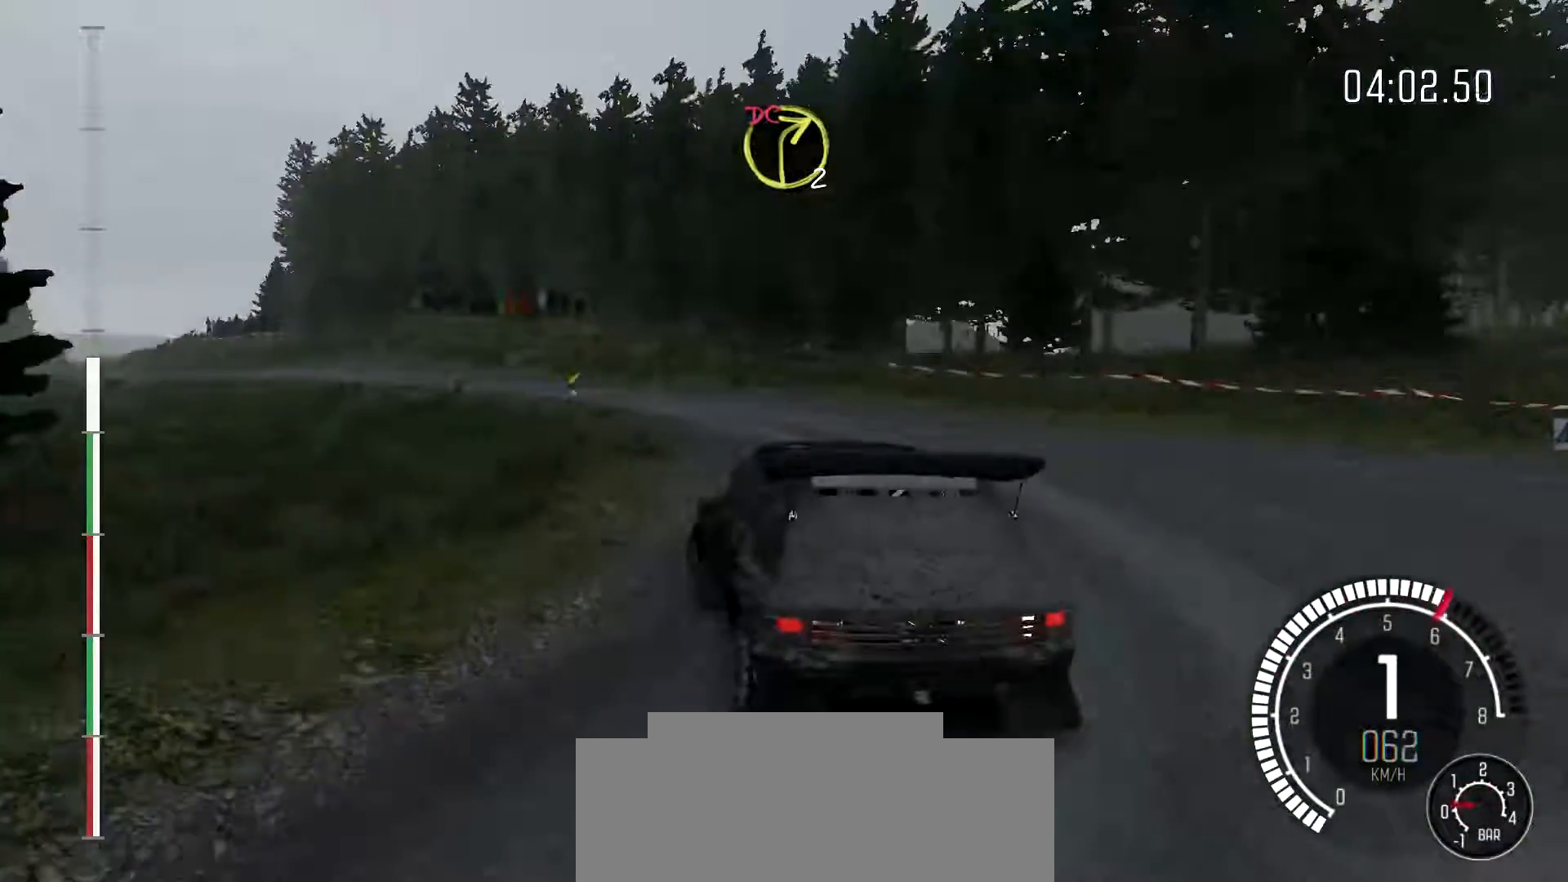
{"dt_ms": 500, "buttons": [], "left_stick": "right", "events": [[233, "left_stick", "right"]]}
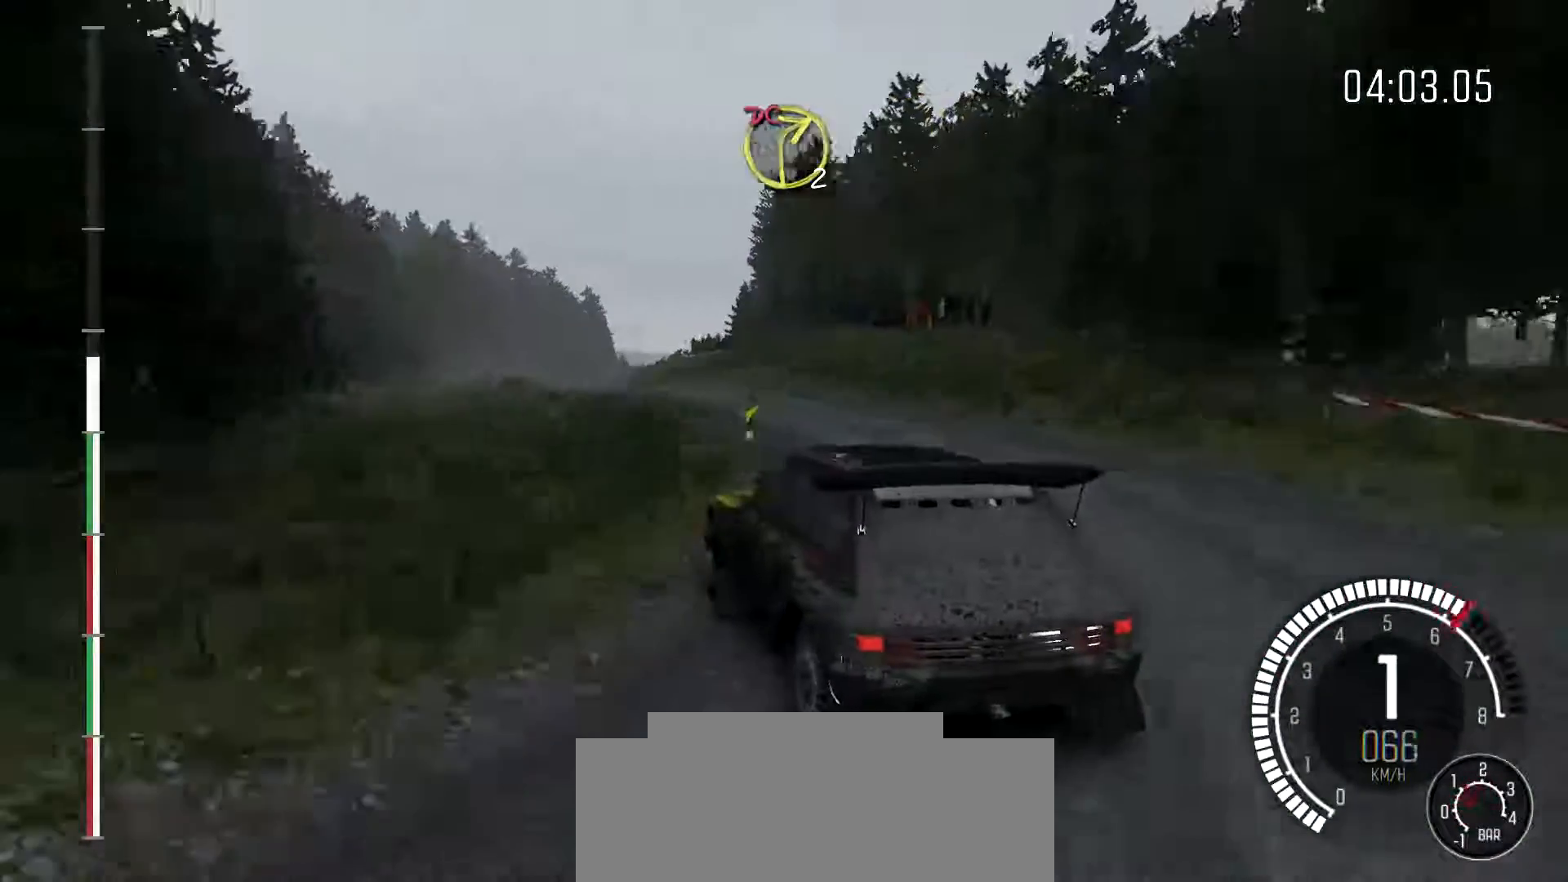
{"dt_ms": 500, "buttons": [], "left_stick": "right", "events": [[67, "left_stick", "center"], [367, "left_stick", "right"]]}
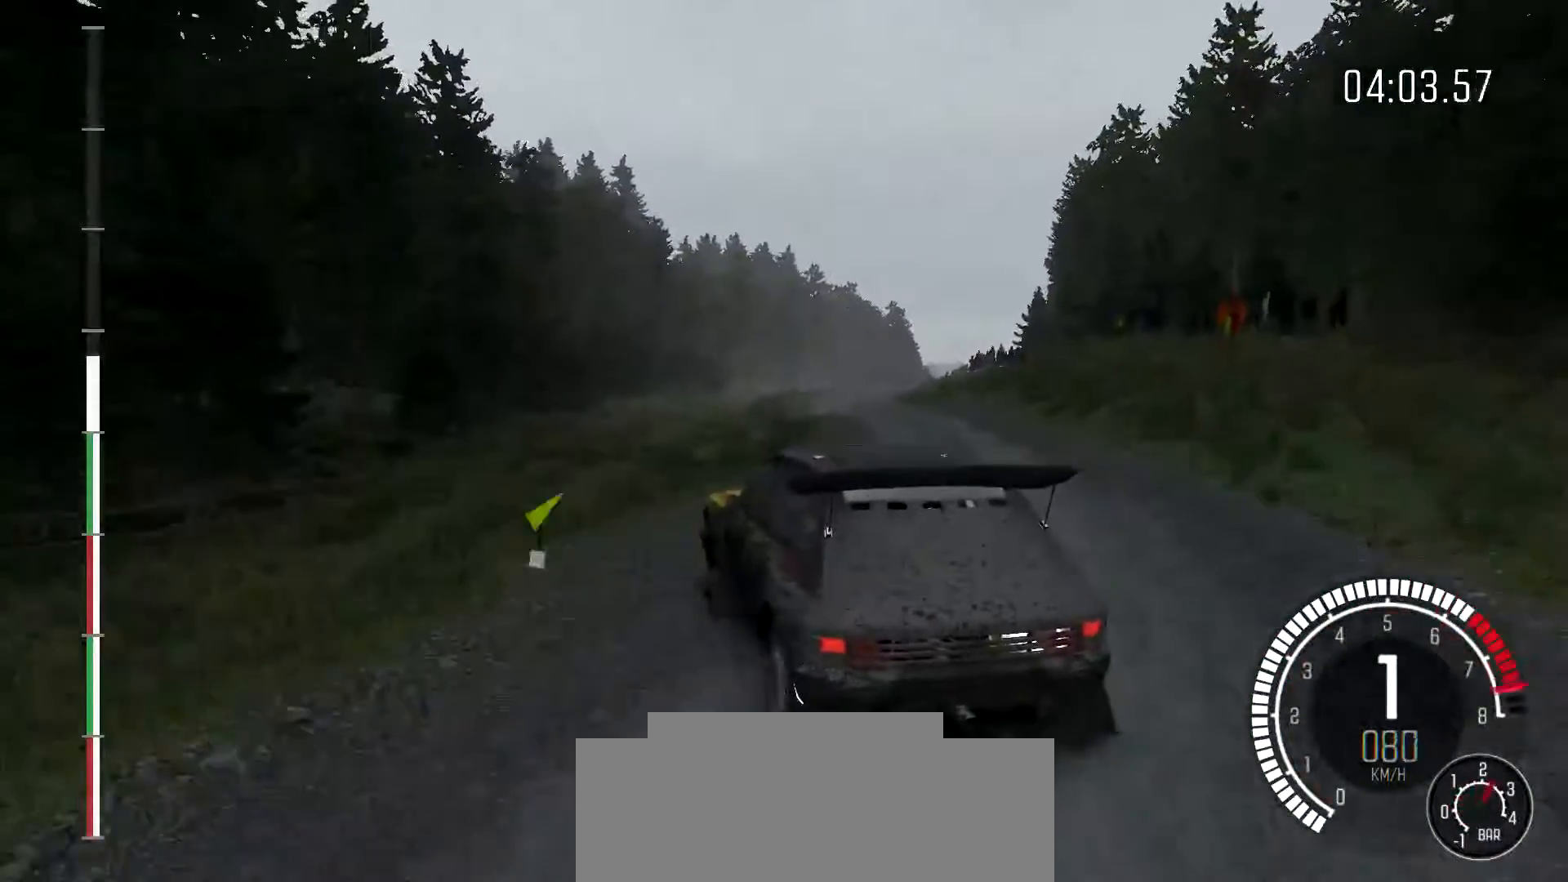
{"dt_ms": 500, "buttons": [], "left_stick": "center", "events": [[300, "left_stick", "center"]]}
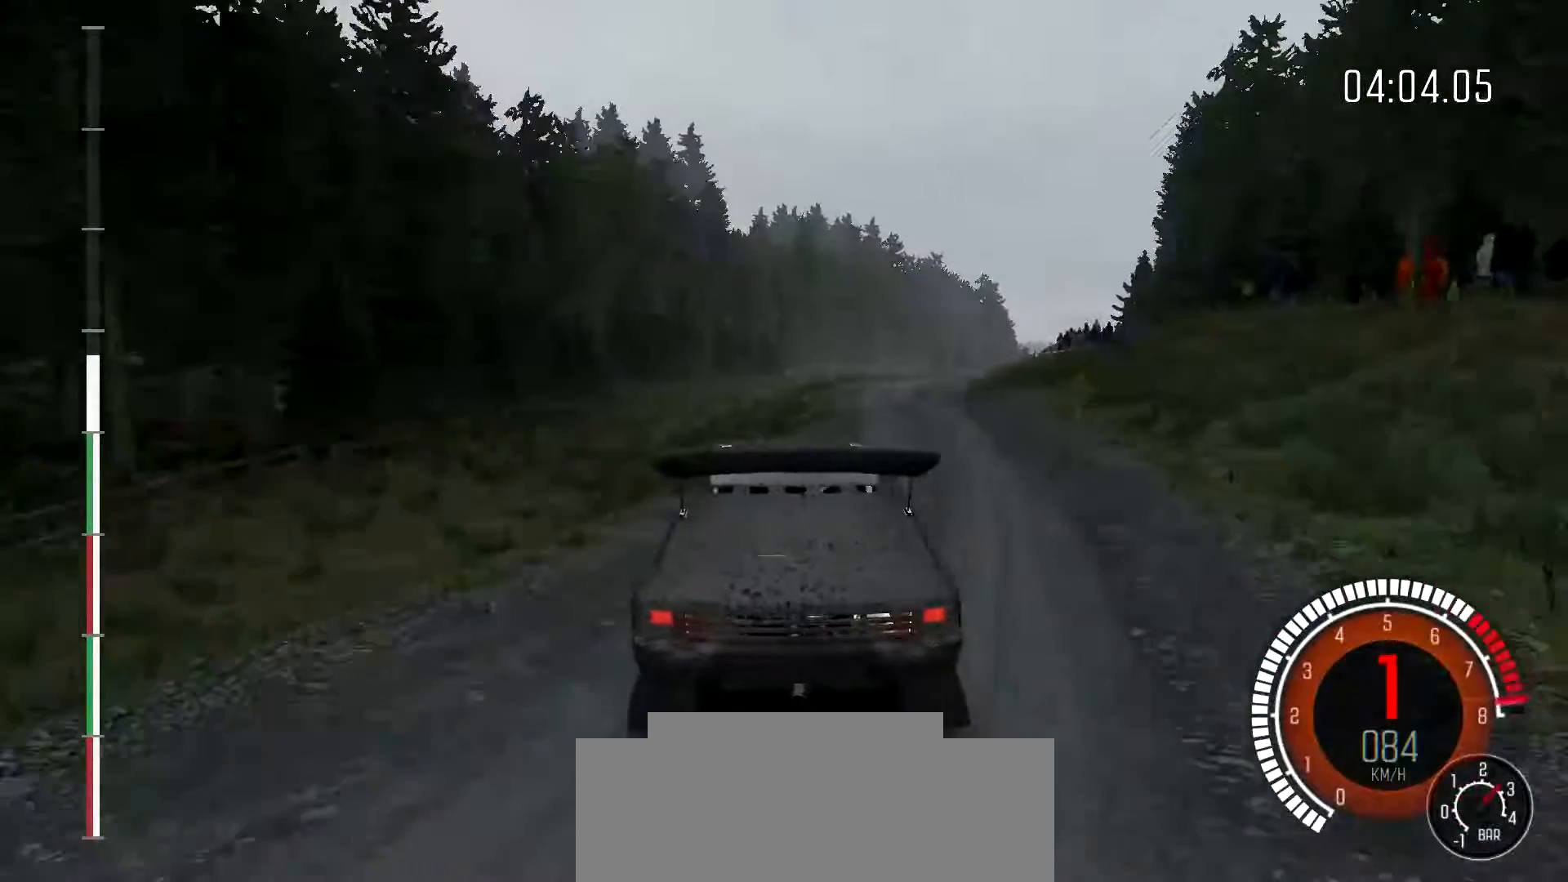
{"dt_ms": 500, "buttons": [], "left_stick": "center", "events": [[200, "left_stick", "left"], [333, "left_stick", "center"]]}
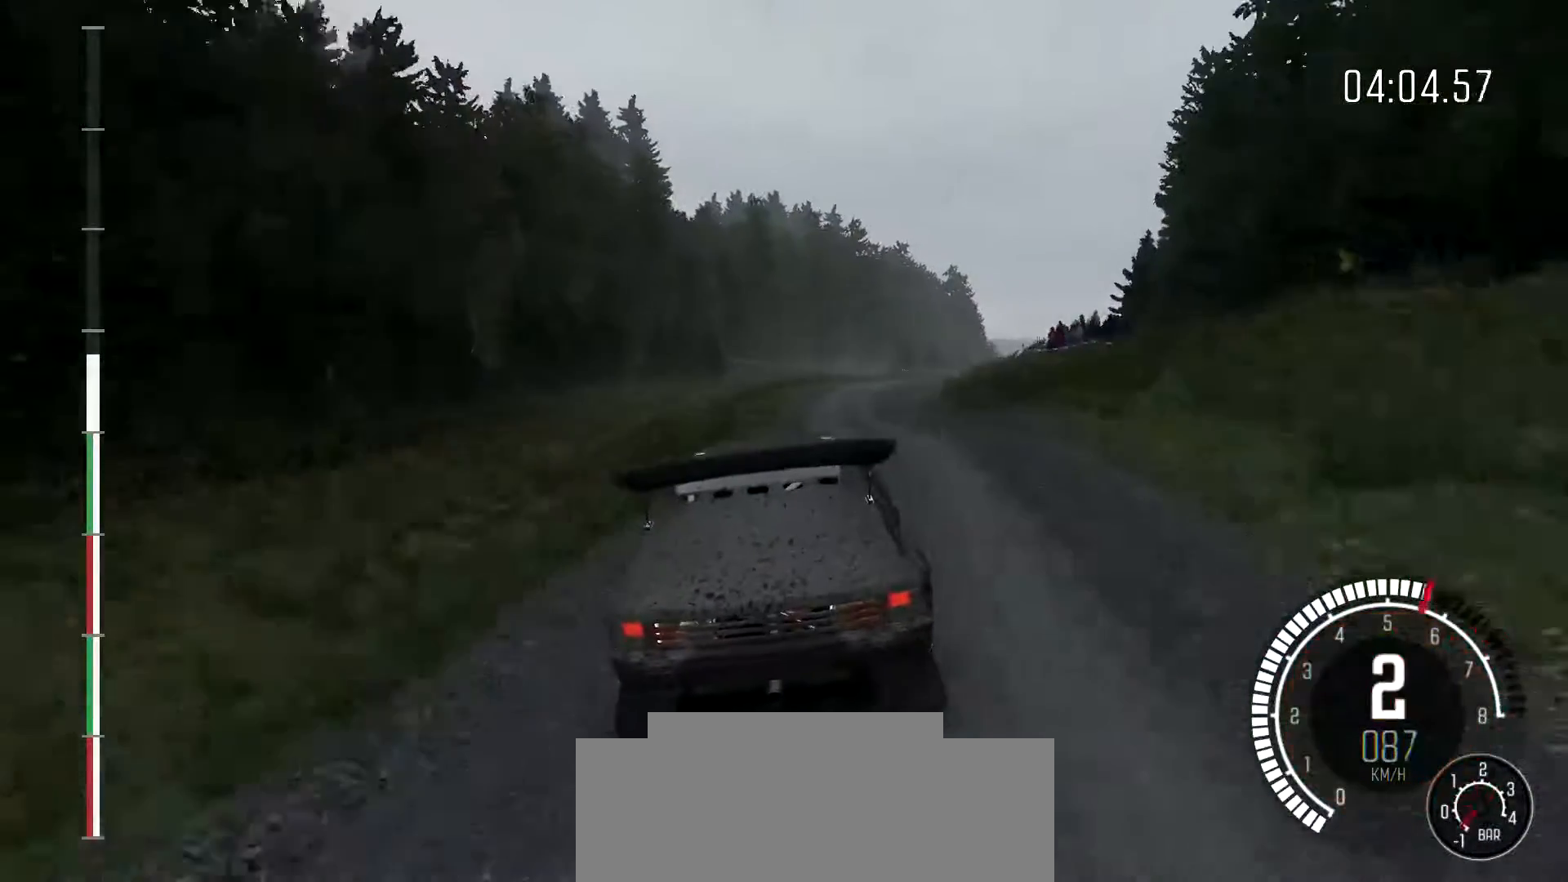
{"dt_ms": 500, "buttons": [], "left_stick": "right", "events": [[33, "left_stick", "left"], [167, "left_stick", "center"], [333, "left_stick", "left"], [433, "left_stick", "center"], [500, "left_stick", "right"]]}
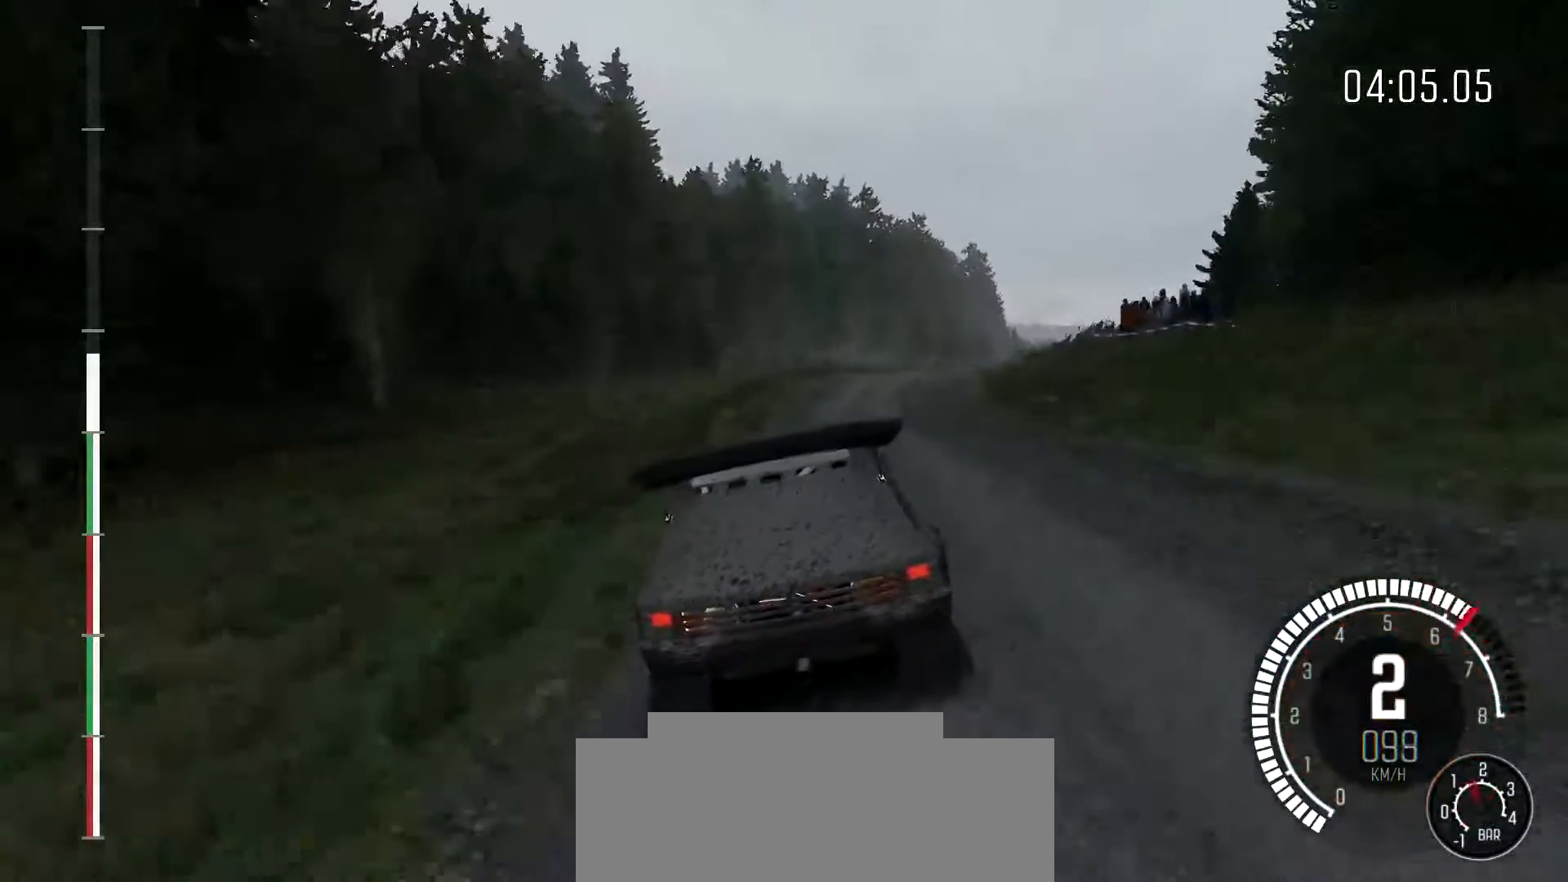
{"dt_ms": 500, "buttons": [], "left_stick": "center", "events": [[367, "left_stick", "center"]]}
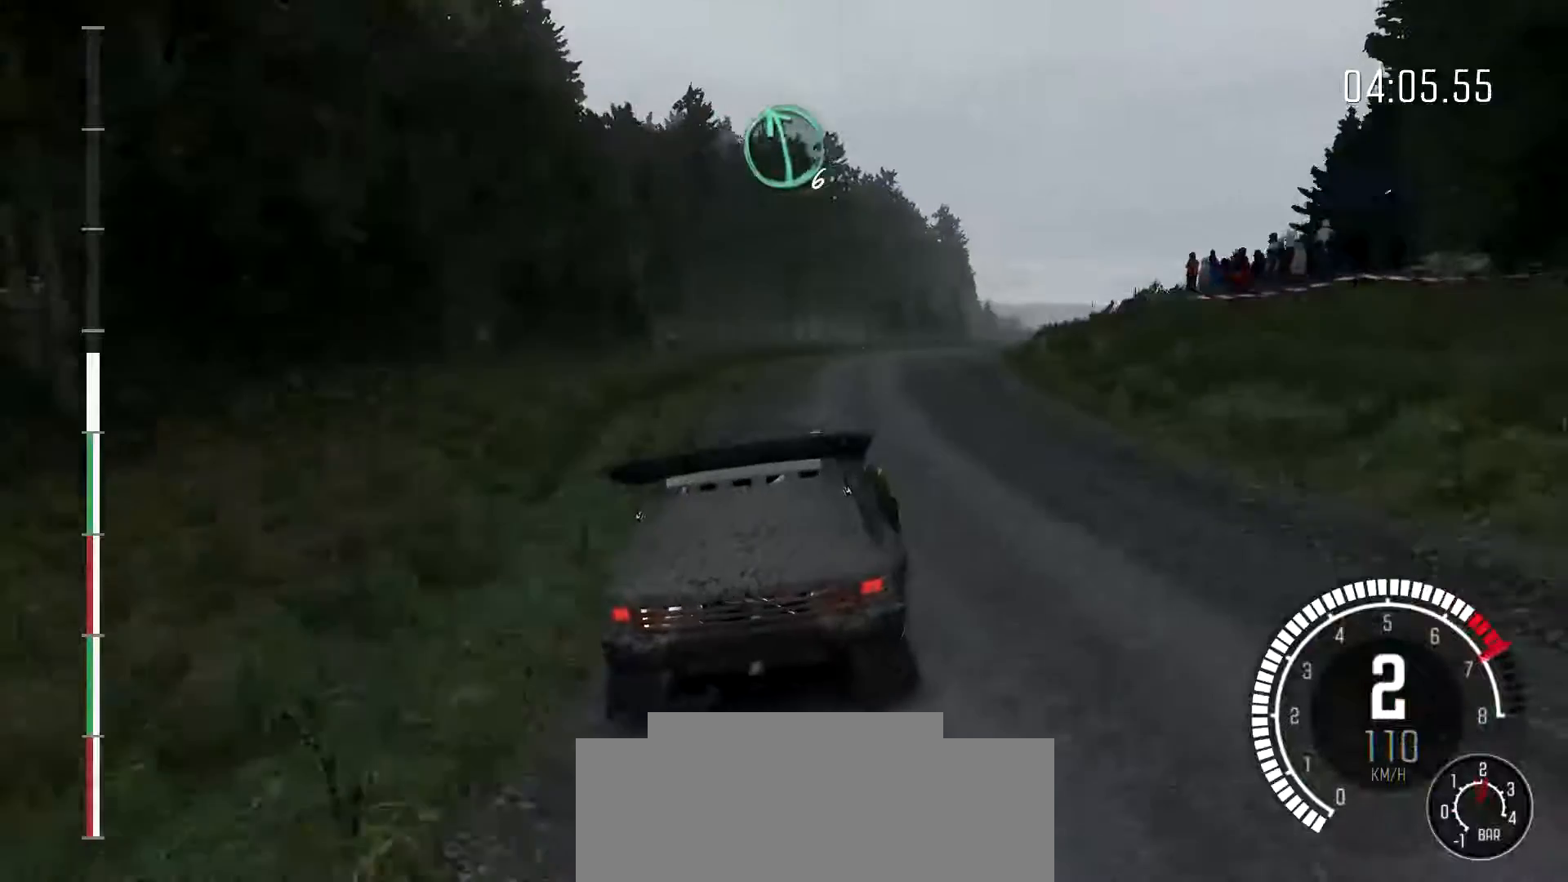
{"dt_ms": 500, "buttons": [], "left_stick": "right", "events": [[100, "left_stick", "right"], [233, "left_stick", "center"], [333, "left_stick", "right"]]}
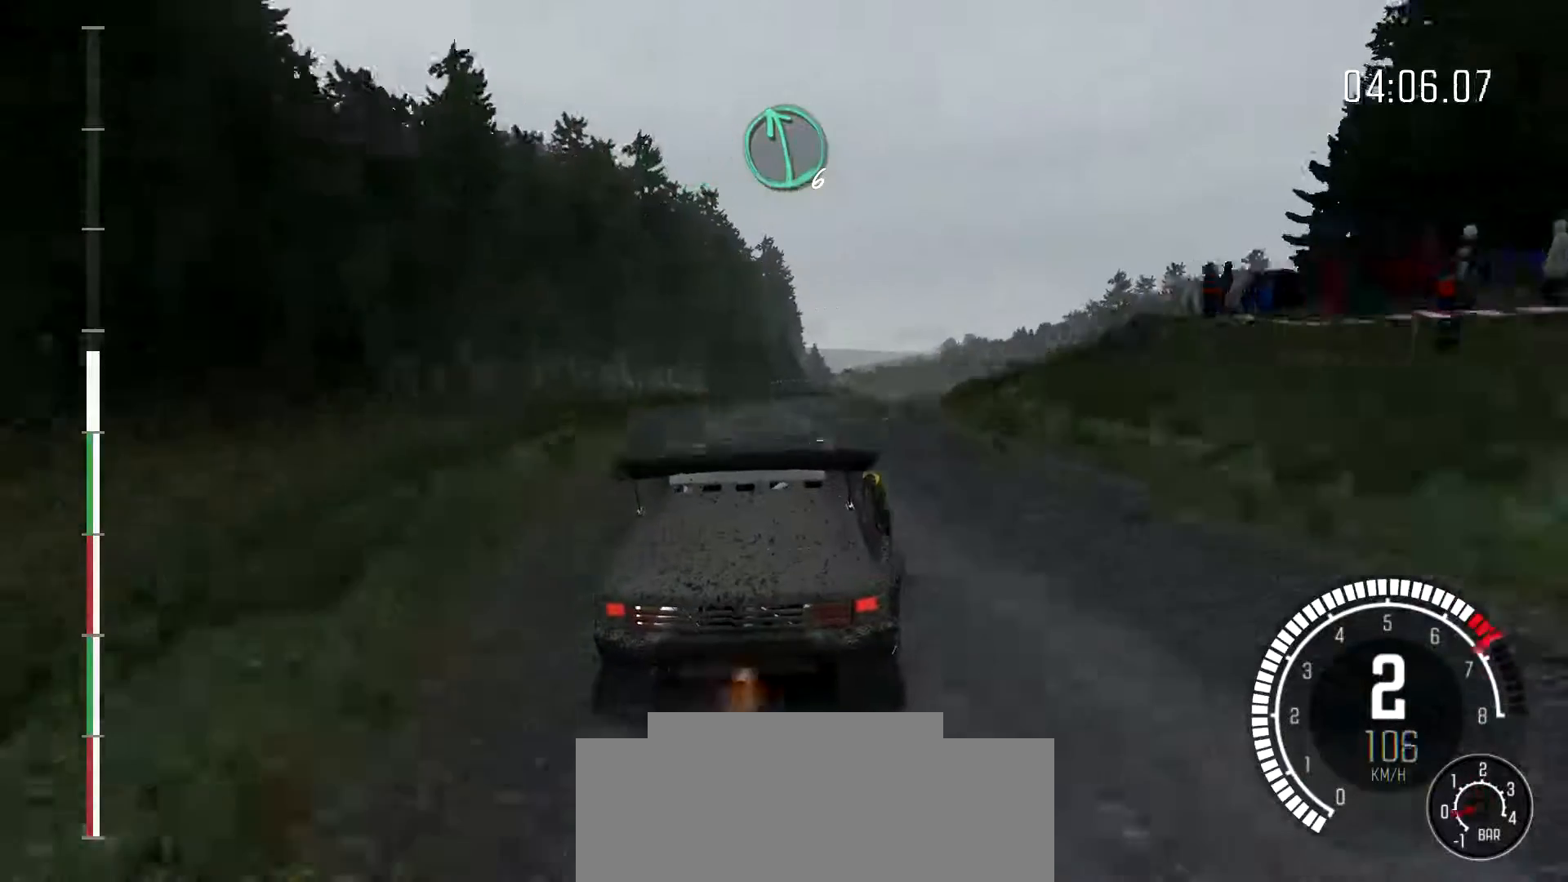
{"dt_ms": 500, "buttons": [], "left_stick": "right", "events": [[33, "left_stick", "center"], [133, "left_stick", "right"]]}
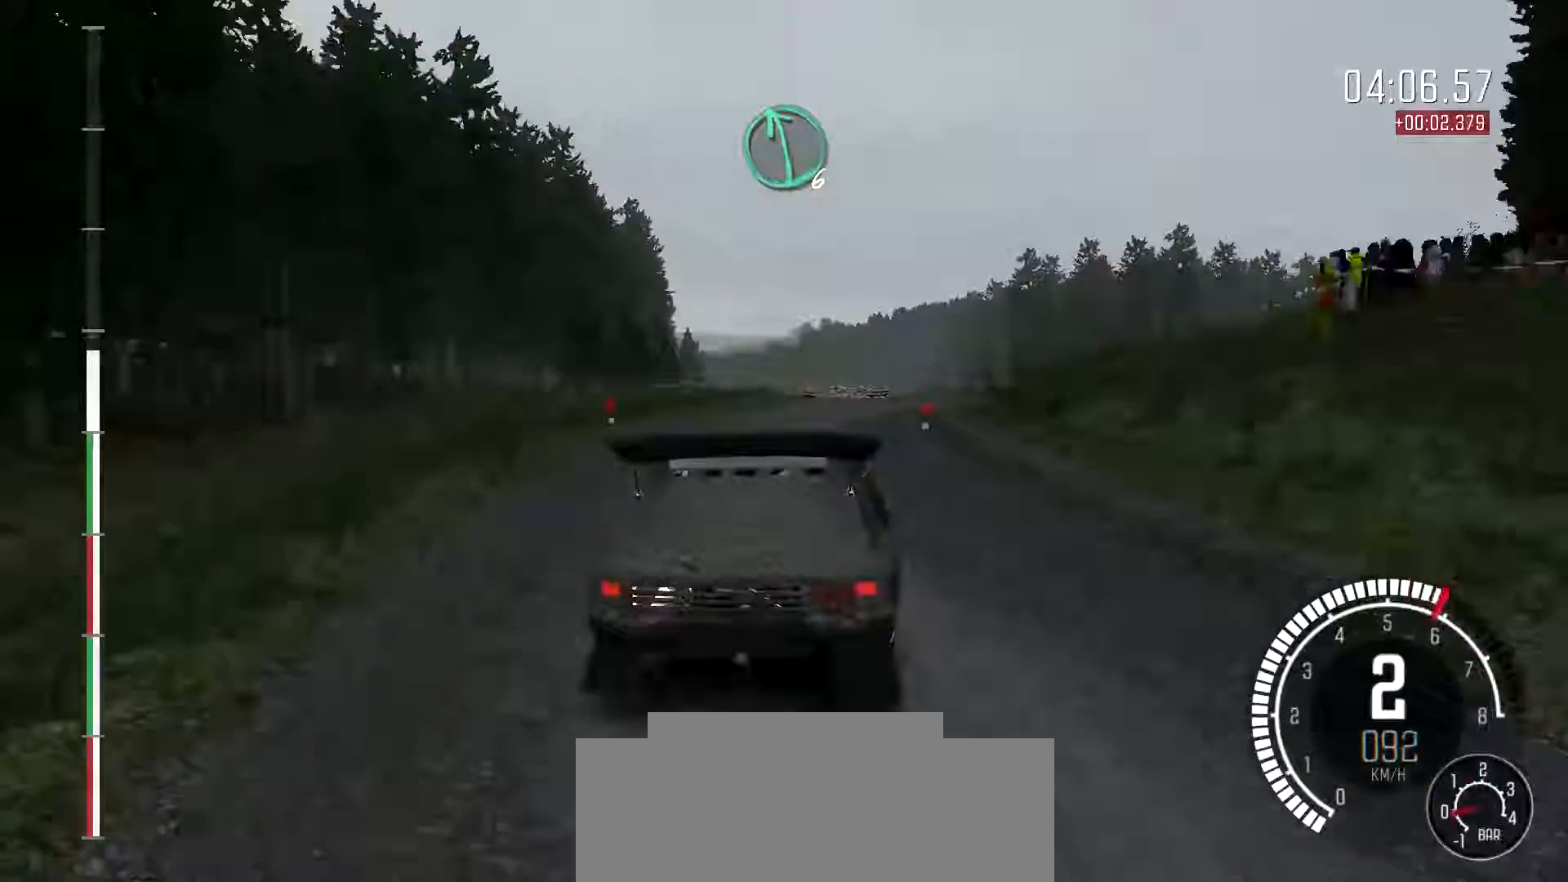
{"dt_ms": 500, "buttons": ["X"], "left_stick": "right", "events": [[67, "B", "down"], [200, "B", "up"], [500, "X", "down"]]}
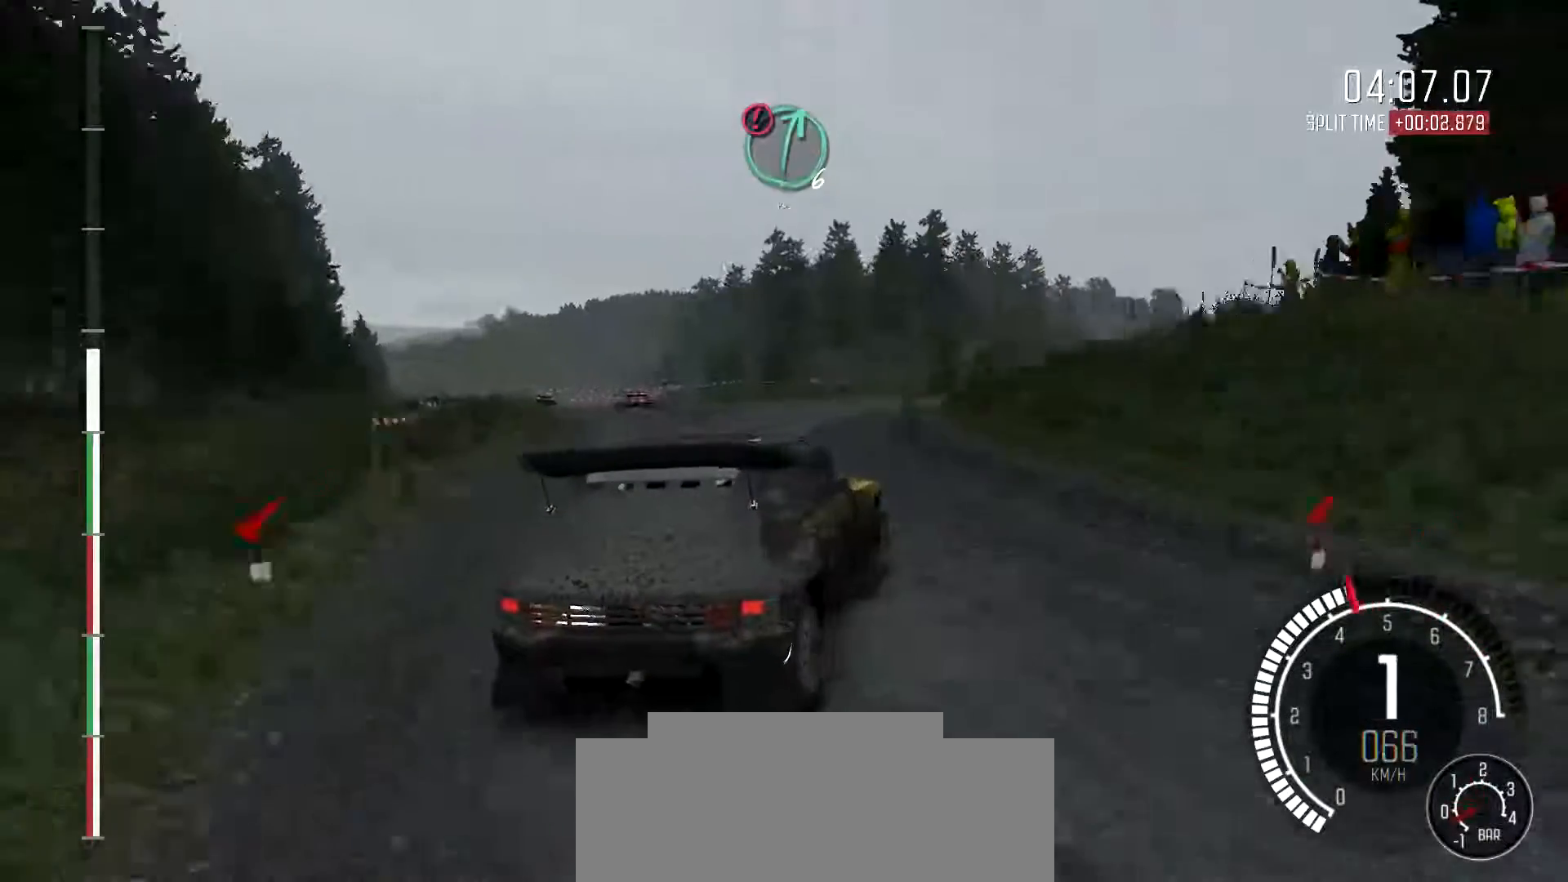
{"dt_ms": 500, "buttons": [], "left_stick": "left", "events": [[33, "X", "up"], [367, "left_stick", "center"], [500, "left_stick", "left"]]}
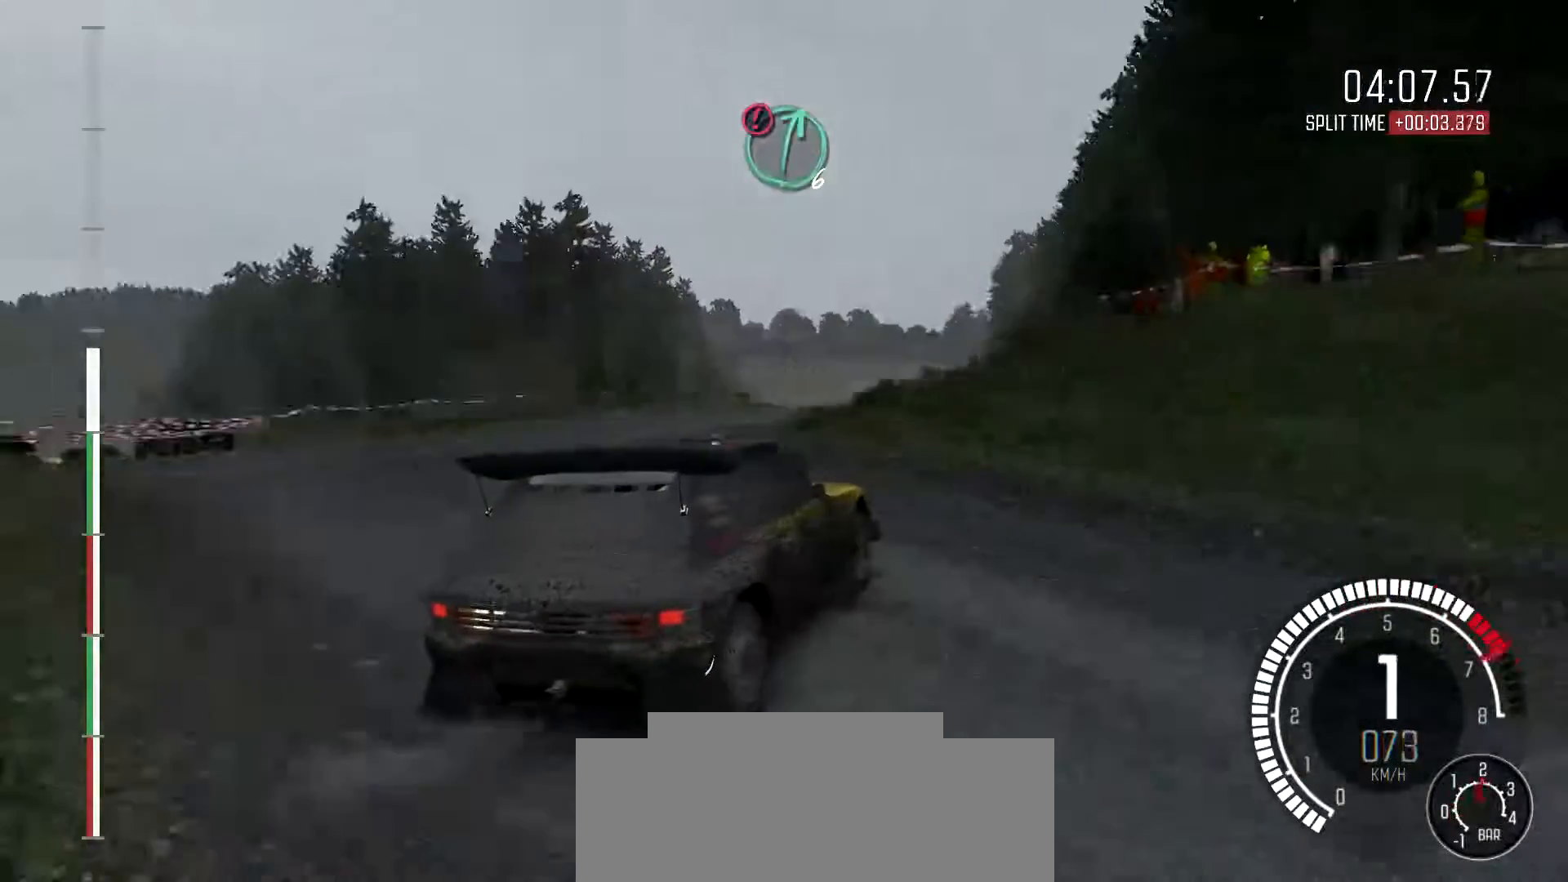
{"dt_ms": 500, "buttons": [], "left_stick": "down-left", "events": [[333, "left_stick", "down-left"]]}
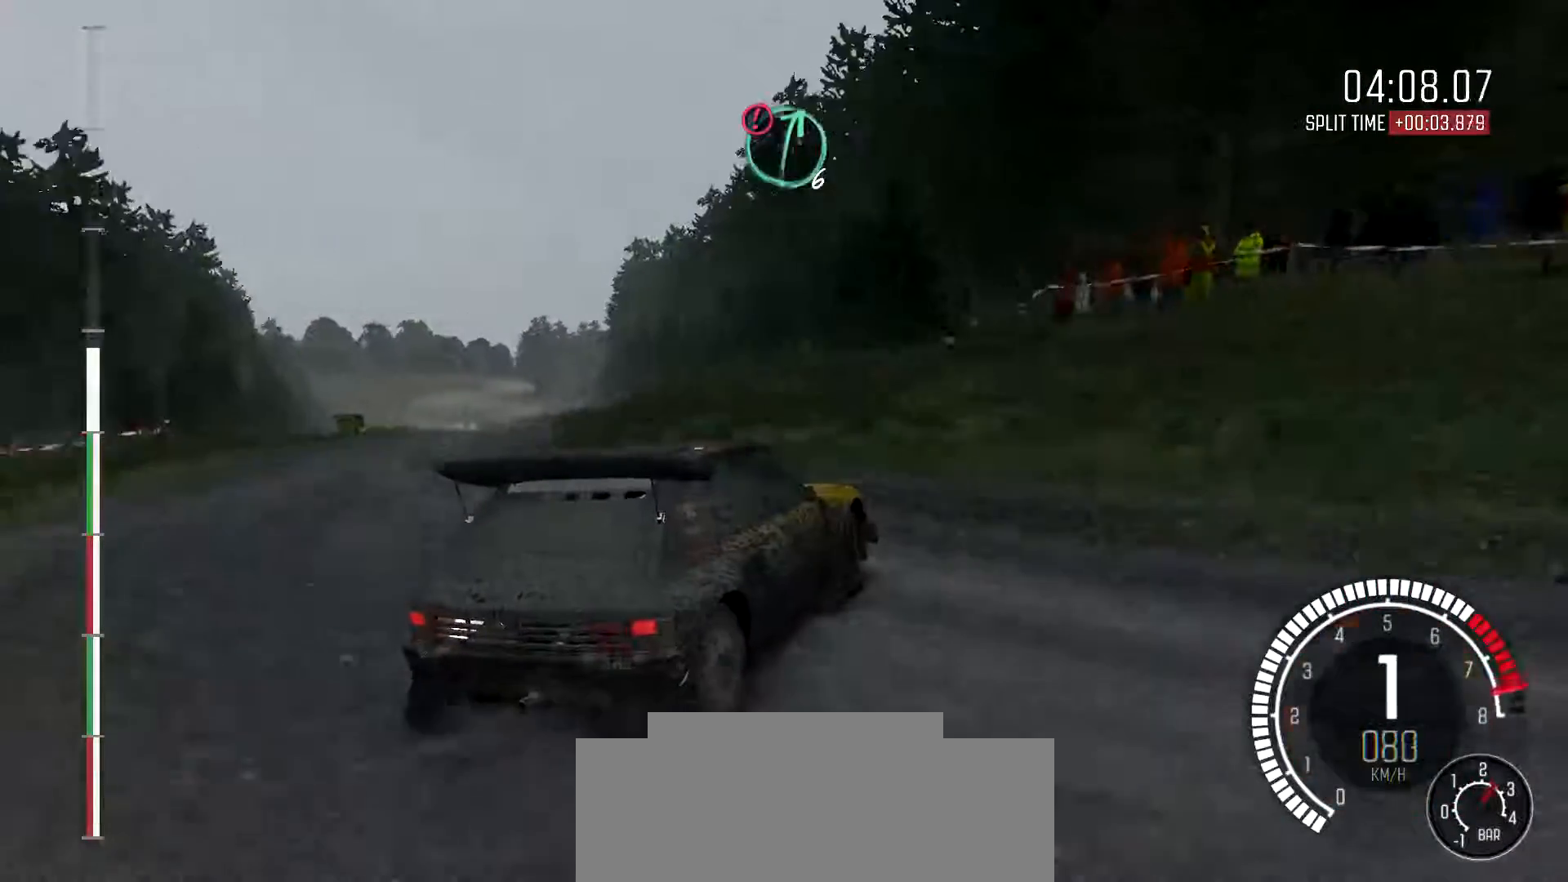
{"dt_ms": 500, "buttons": [], "left_stick": "down-left"}